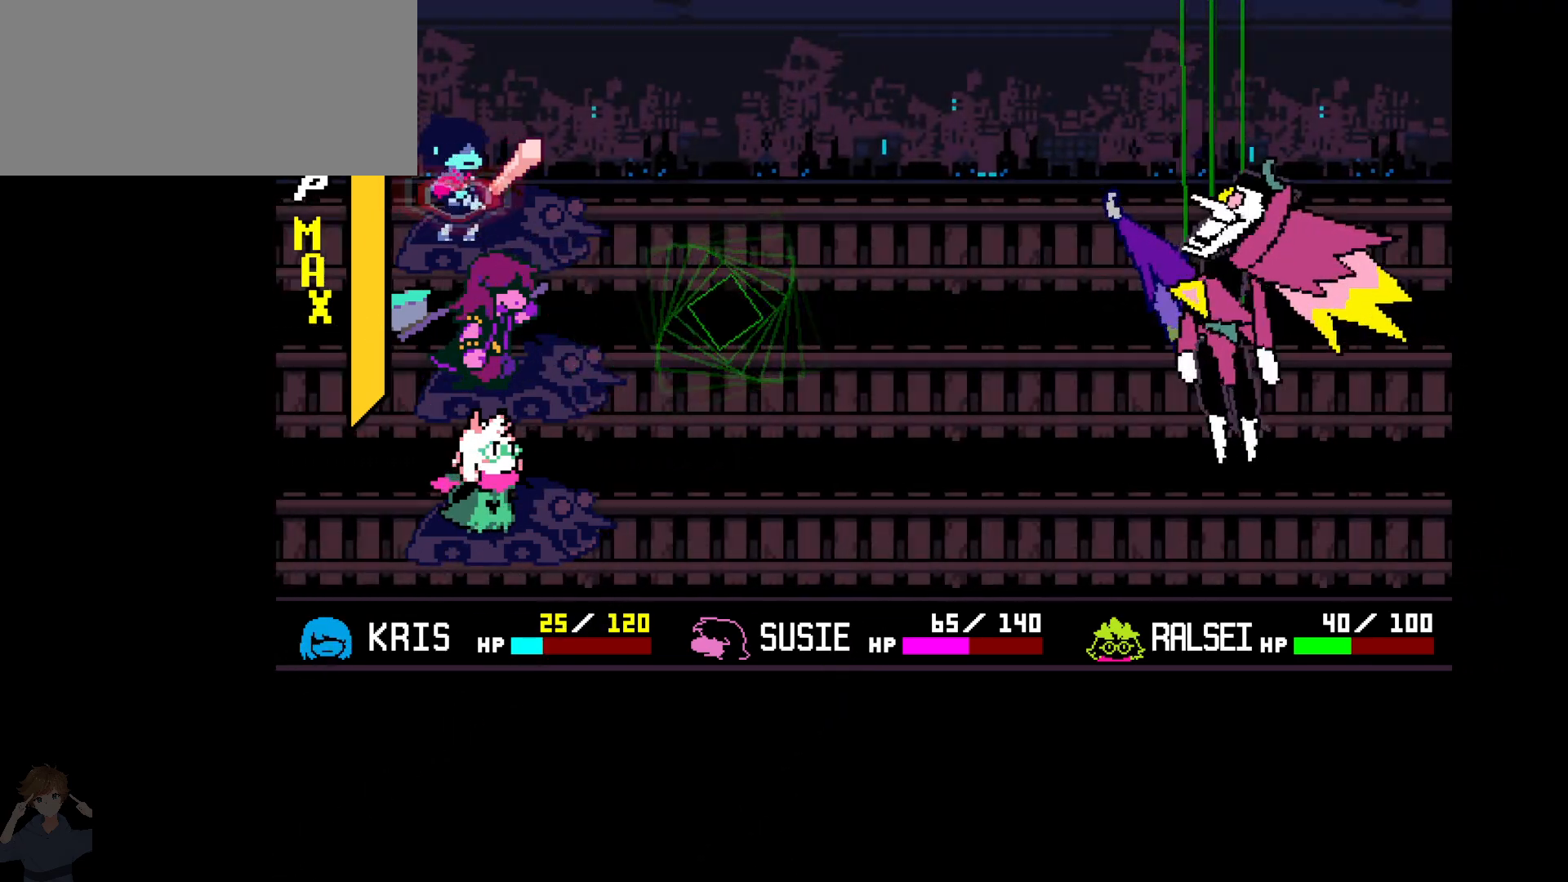
Gameplay with keyboard; each line is a JSON object with the keys held at the frame after it. "events" lists presses ("down") and releases ("up") of "c", "down", "left", "right", "up", "x" and "z" between this image and that frame as [ms after this image, input, new state], when the widget could be followed in between. No other keys are recorded. Mouse input is not recorded.
{"keys": ["z"], "events": [[350, "right", "down"], [450, "right", "up"], [500, "z", "down"]]}
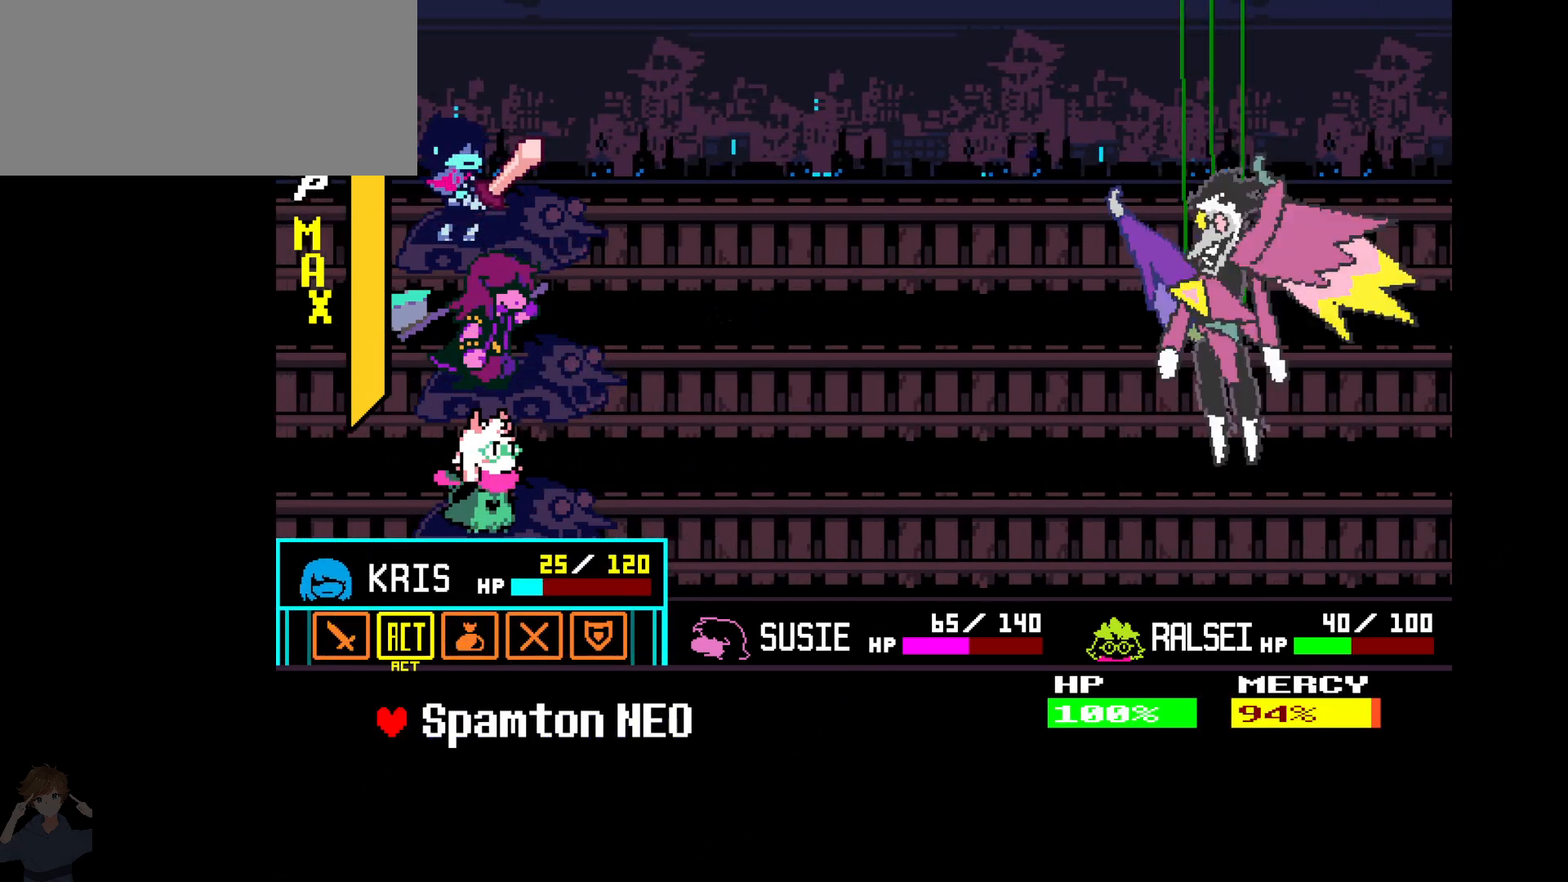
{"keys": ["c"], "events": [[33, "z", "up"], [133, "z", "down"], [167, "down", "down"], [167, "z", "up"], [267, "down", "up"], [267, "z", "down"], [367, "c", "down"], [367, "z", "up"]]}
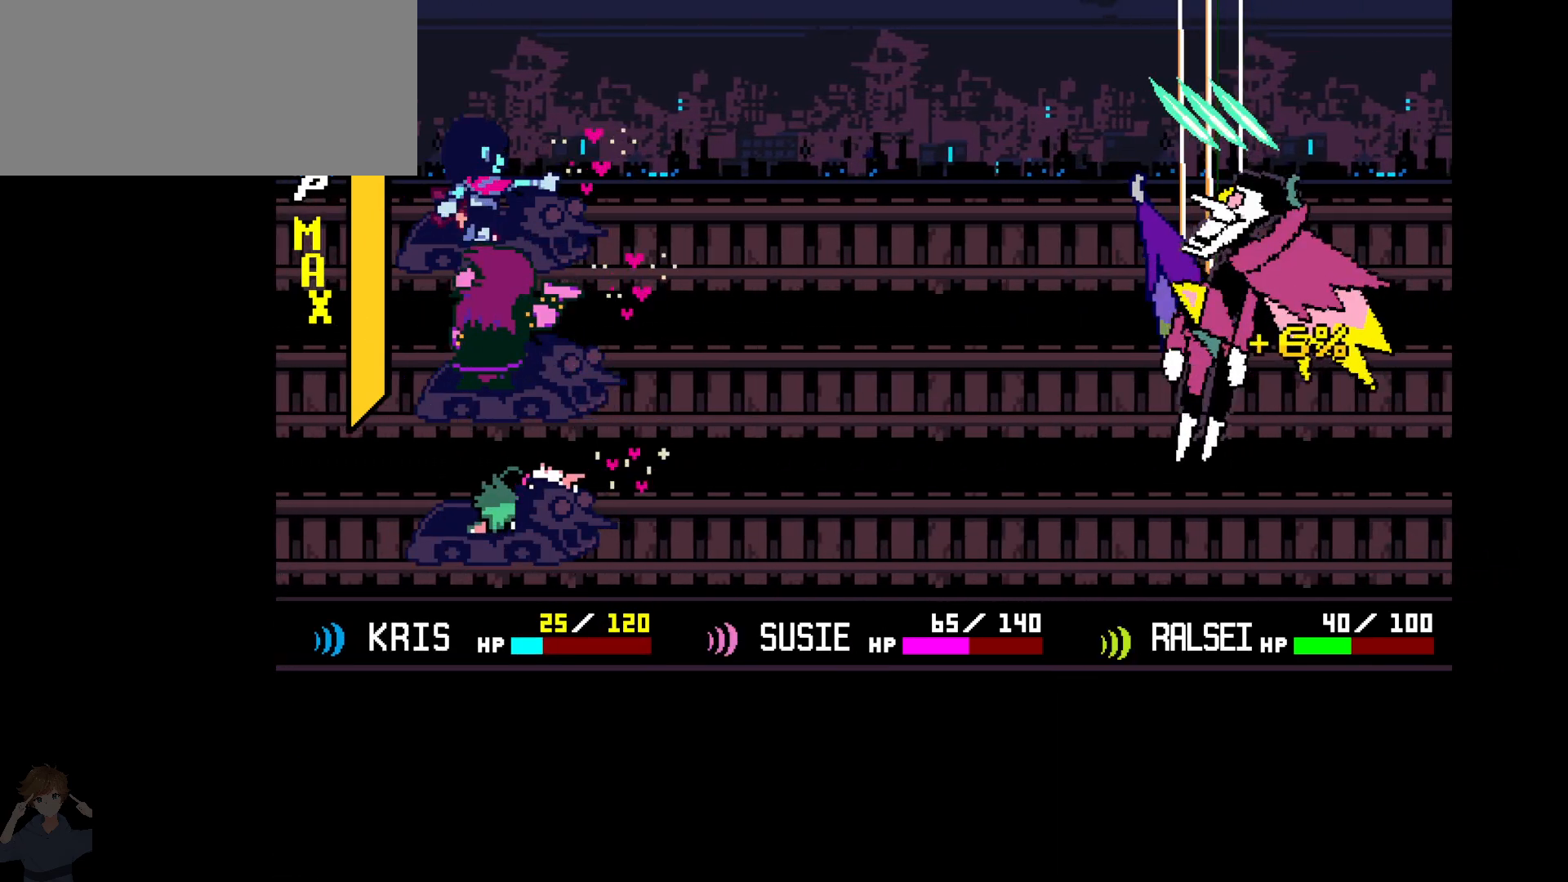
{"keys": ["c"], "events": []}
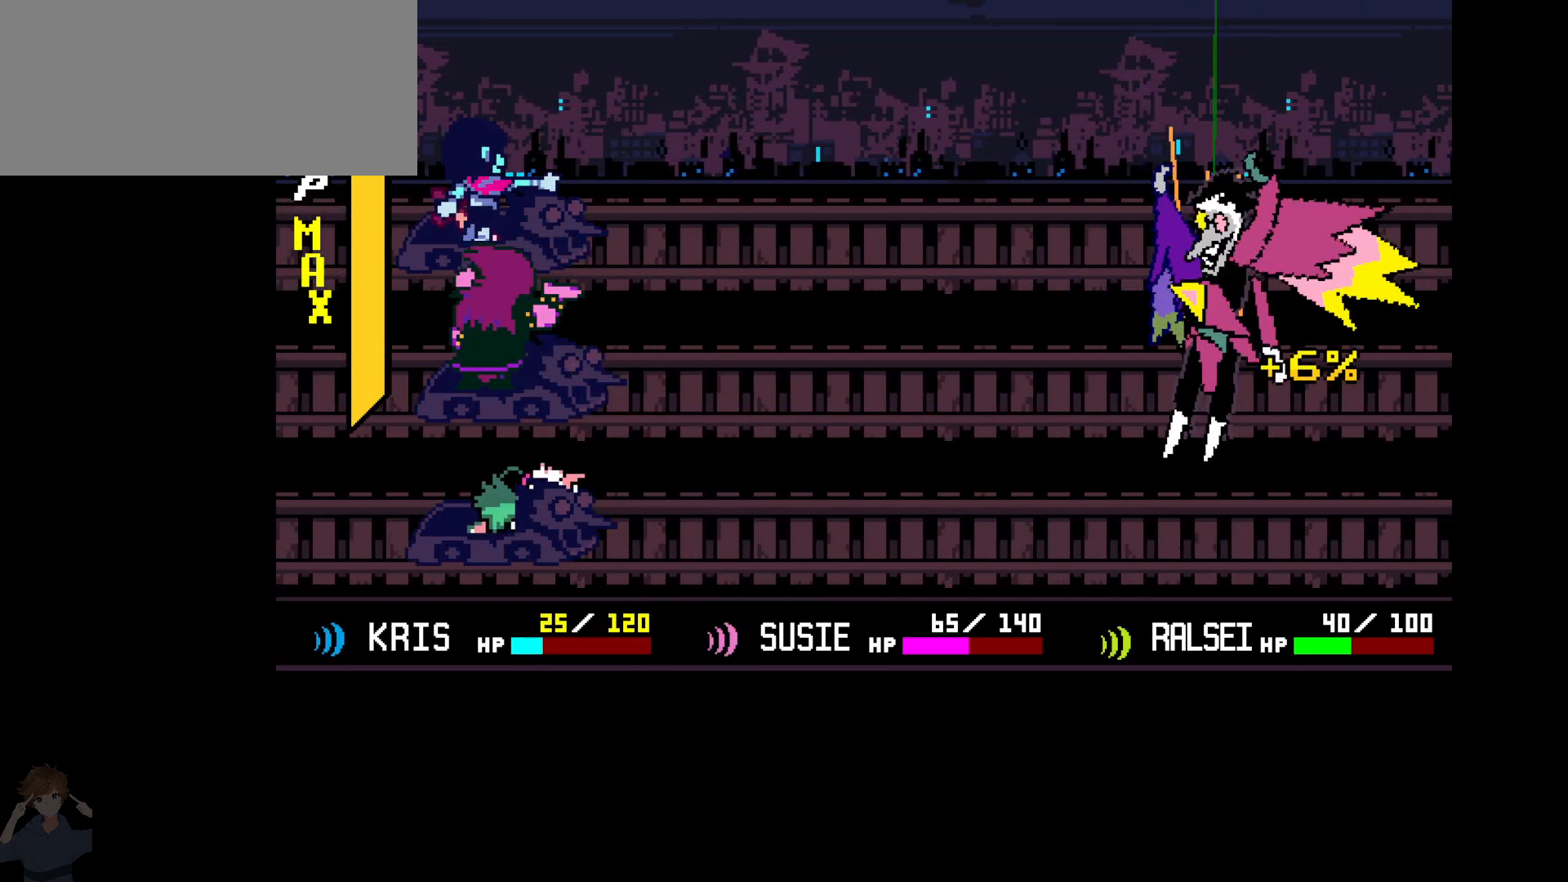
{"keys": [], "events": [[117, "c", "up"]]}
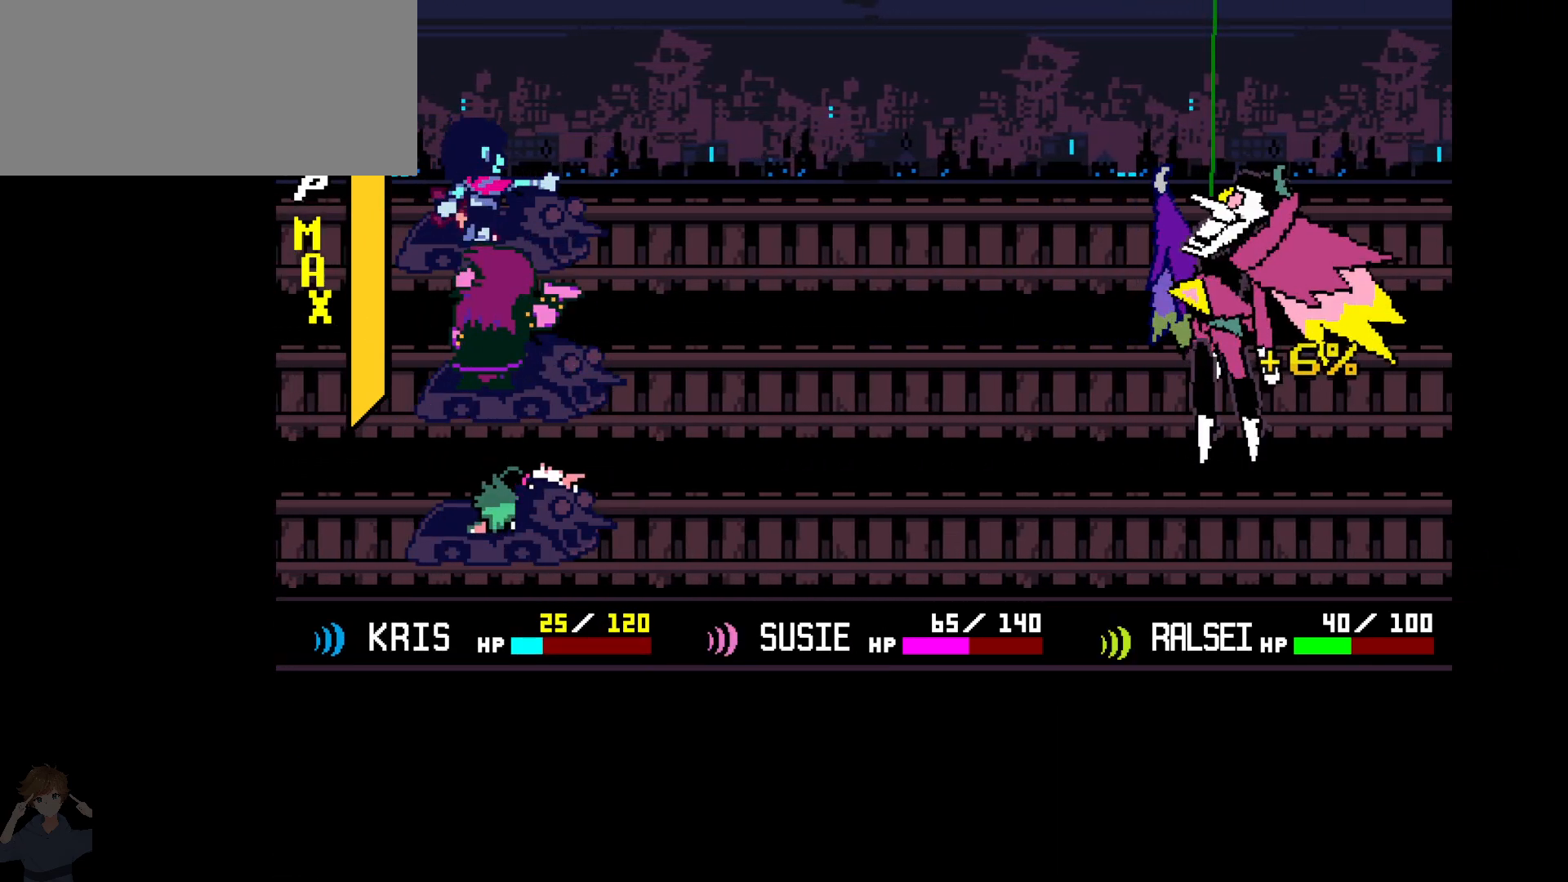
{"keys": [], "events": []}
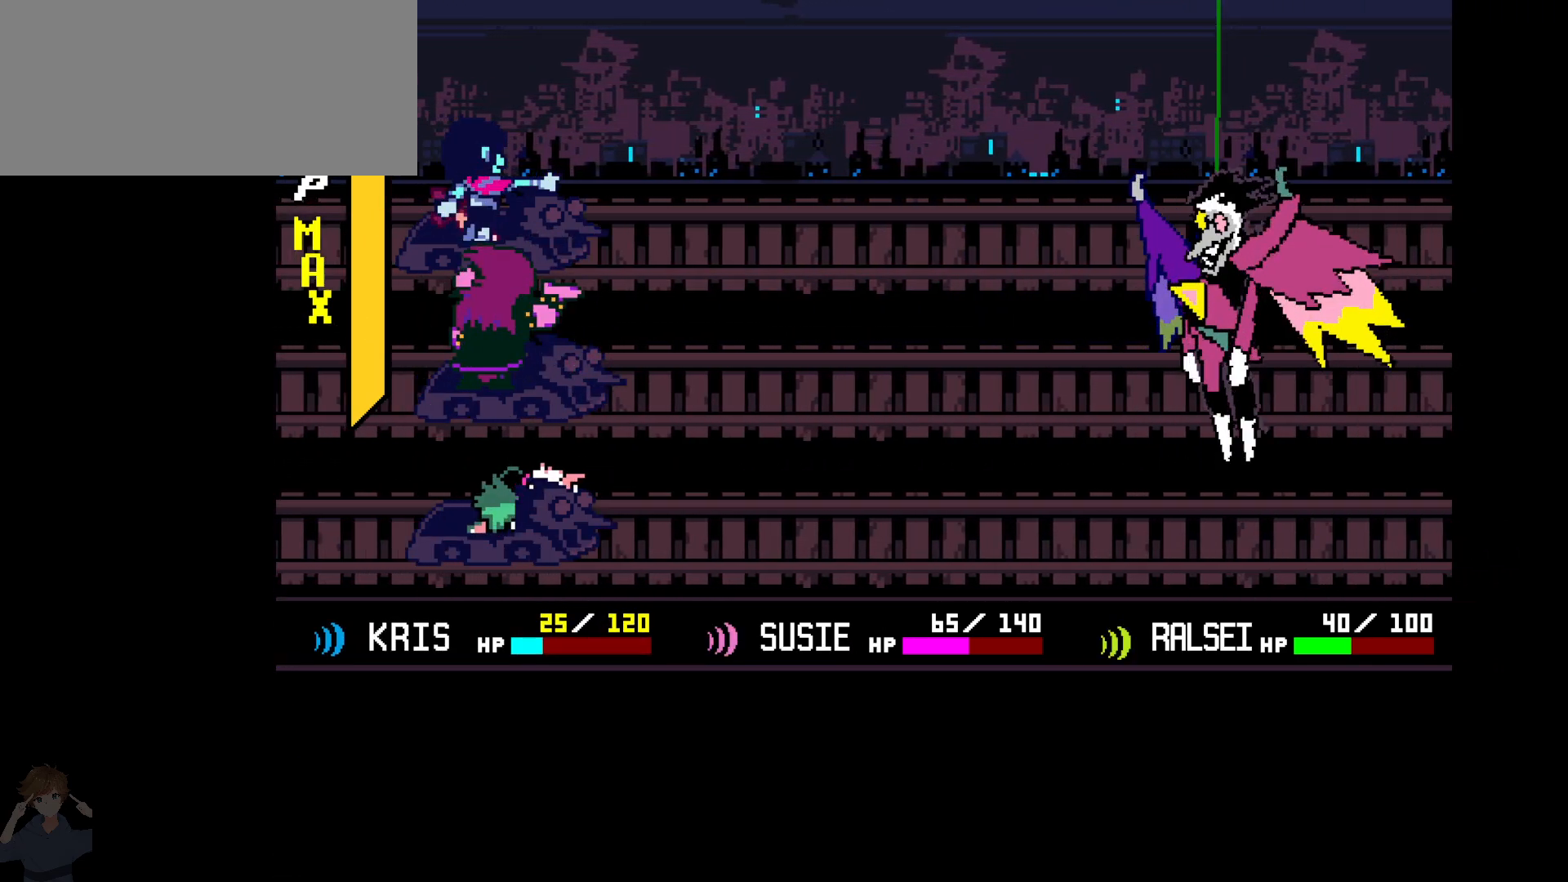
{"keys": [], "events": []}
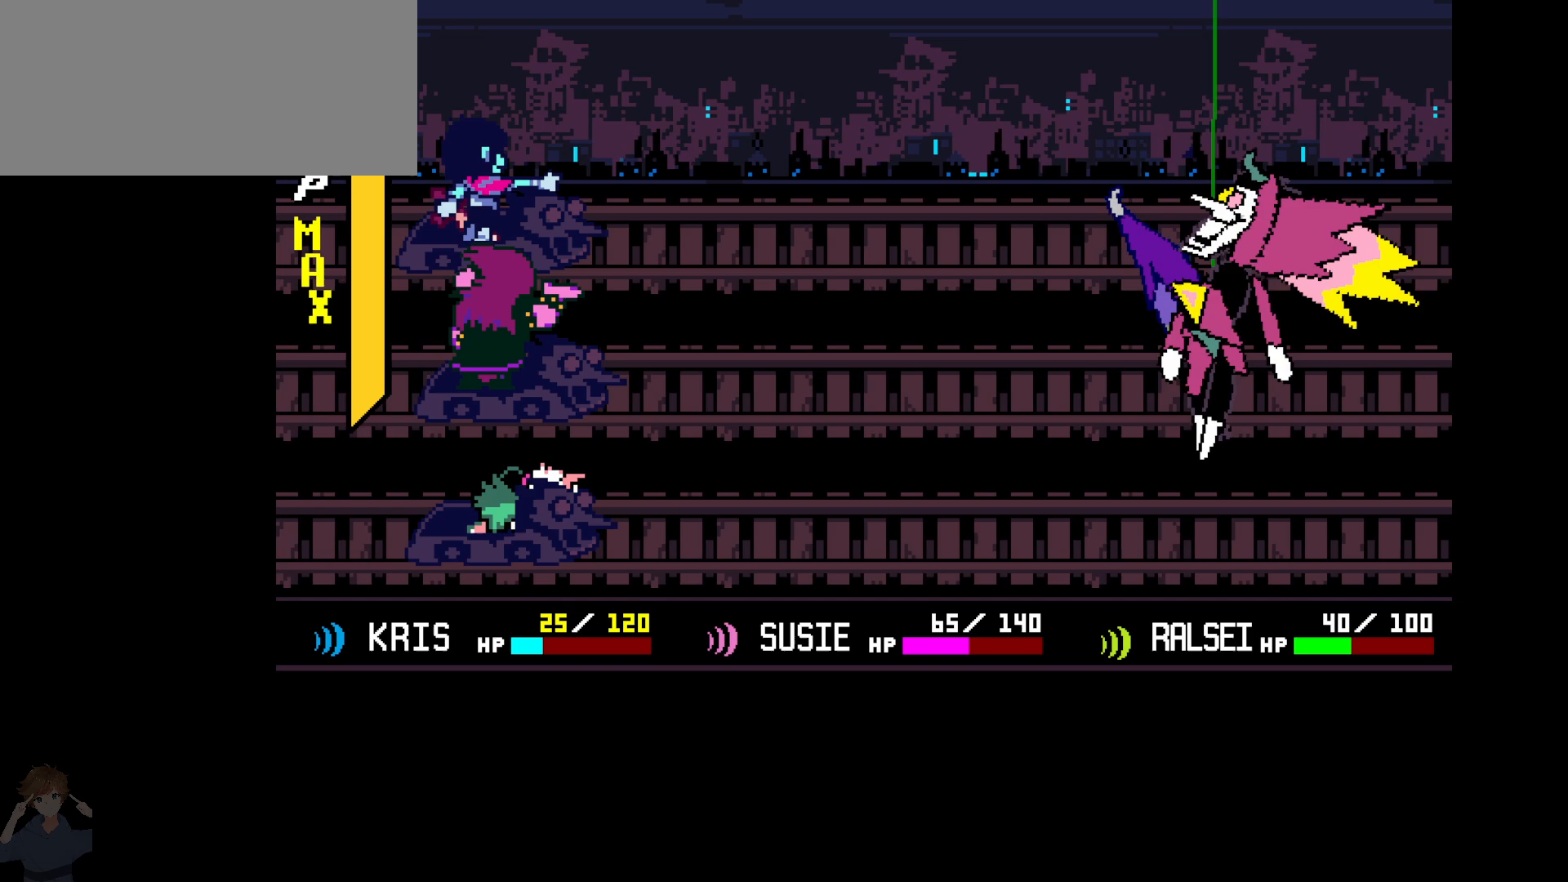
{"keys": [], "events": []}
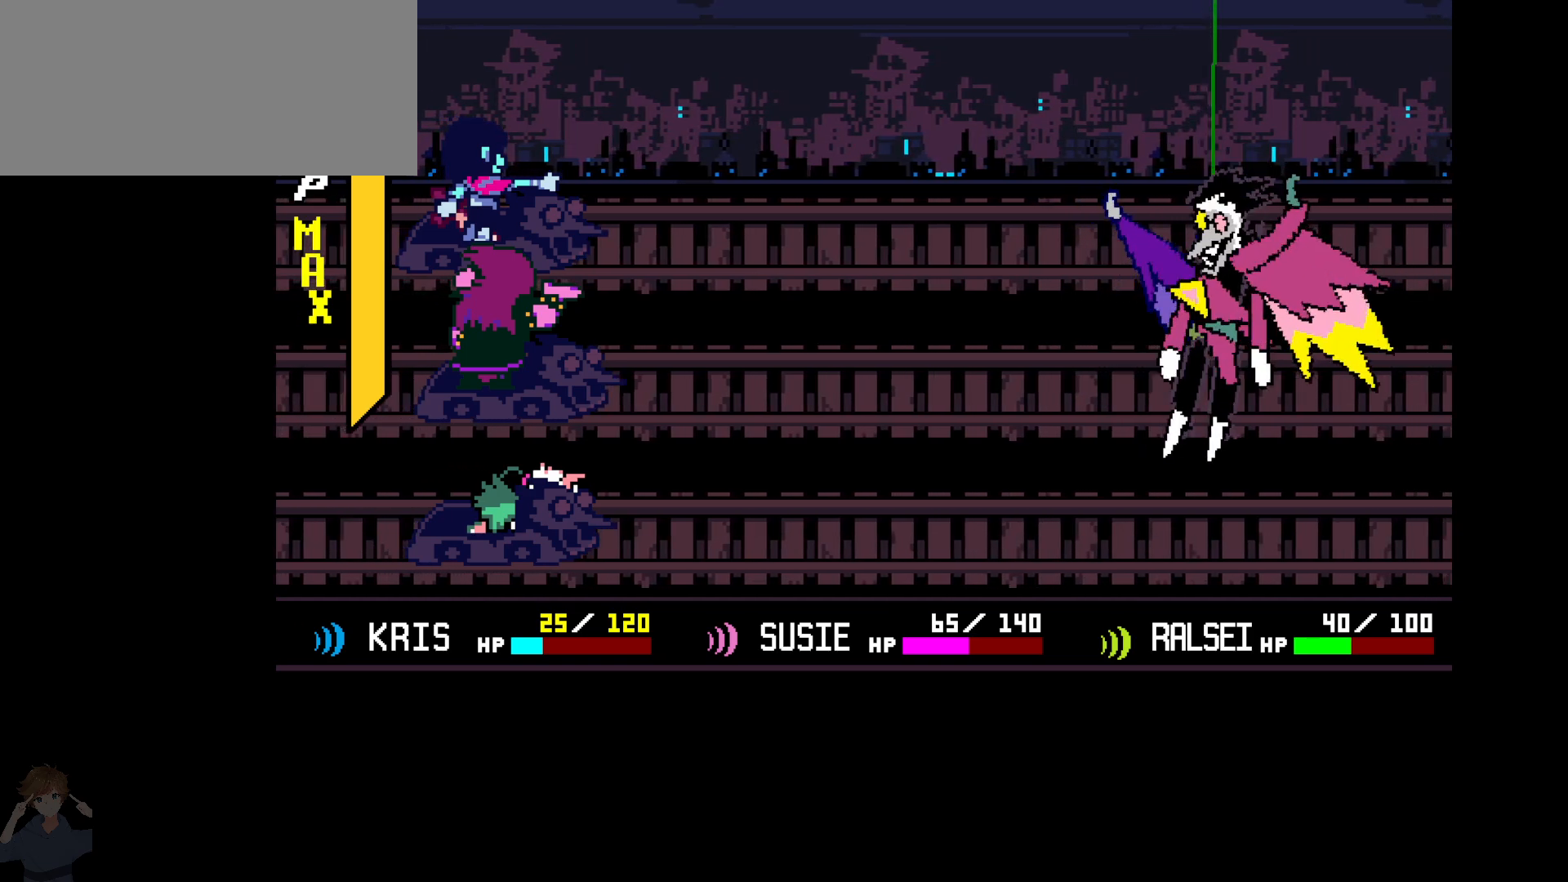
{"keys": [], "events": []}
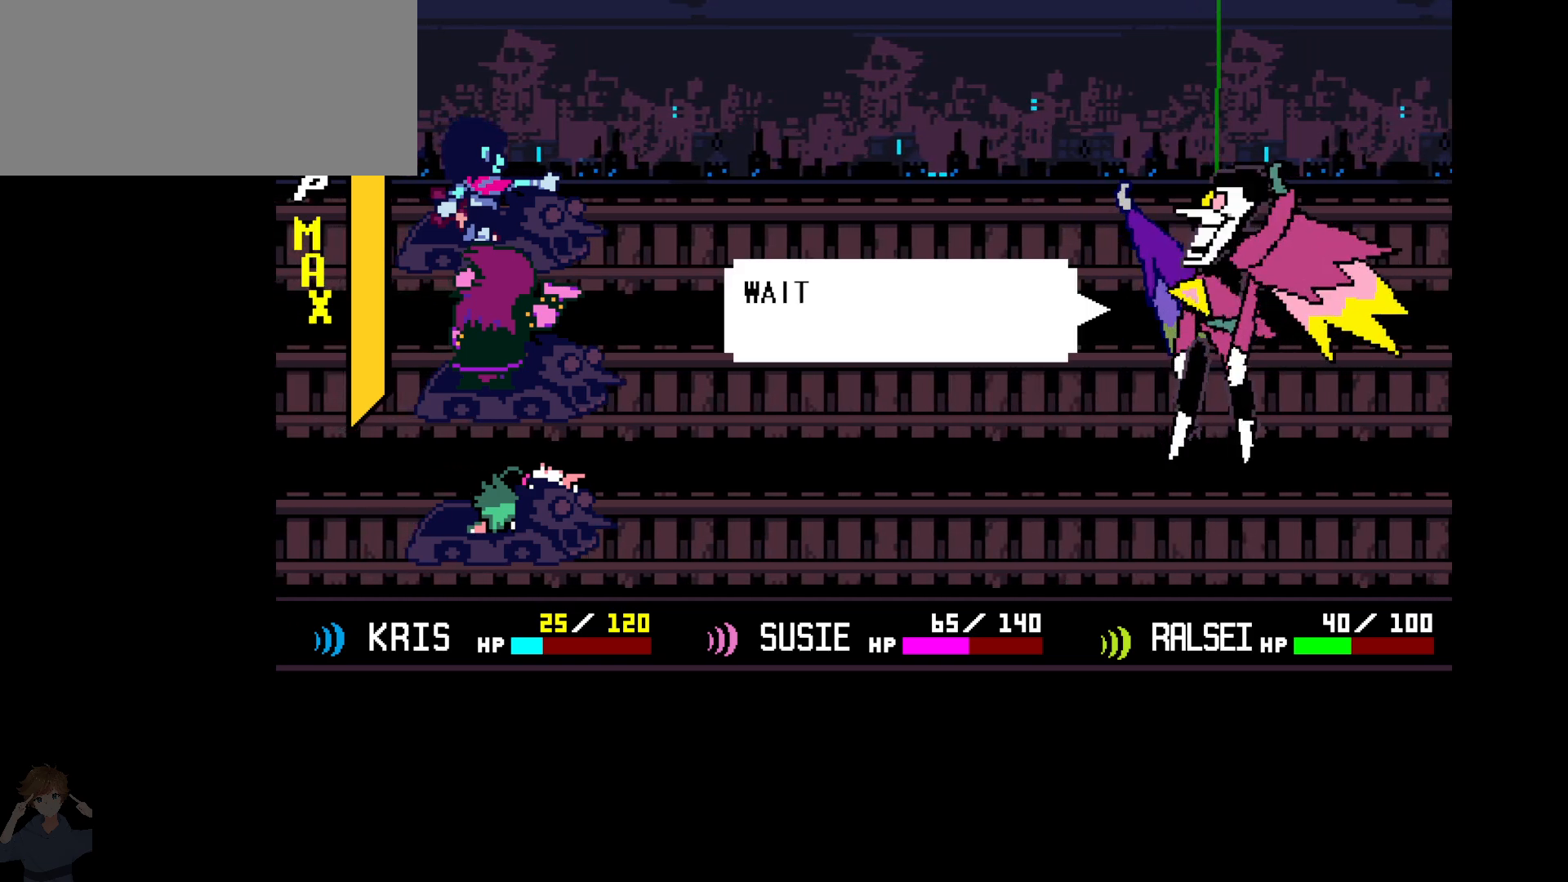
{"keys": ["x"], "events": [[483, "x", "down"]]}
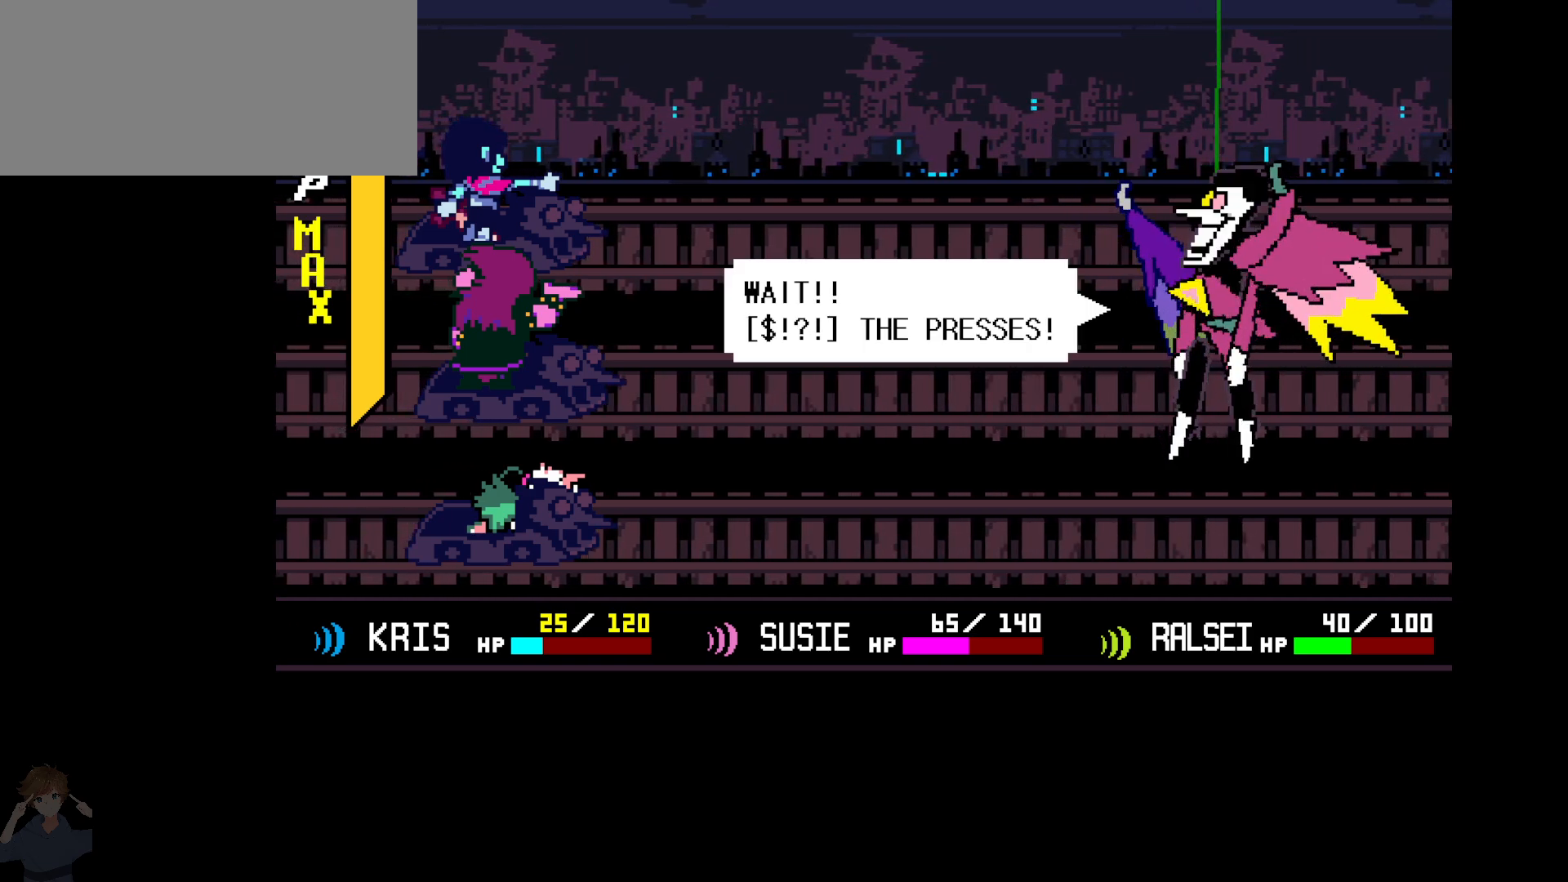
{"keys": [], "events": [[117, "x", "up"], [300, "z", "down"], [400, "z", "up"]]}
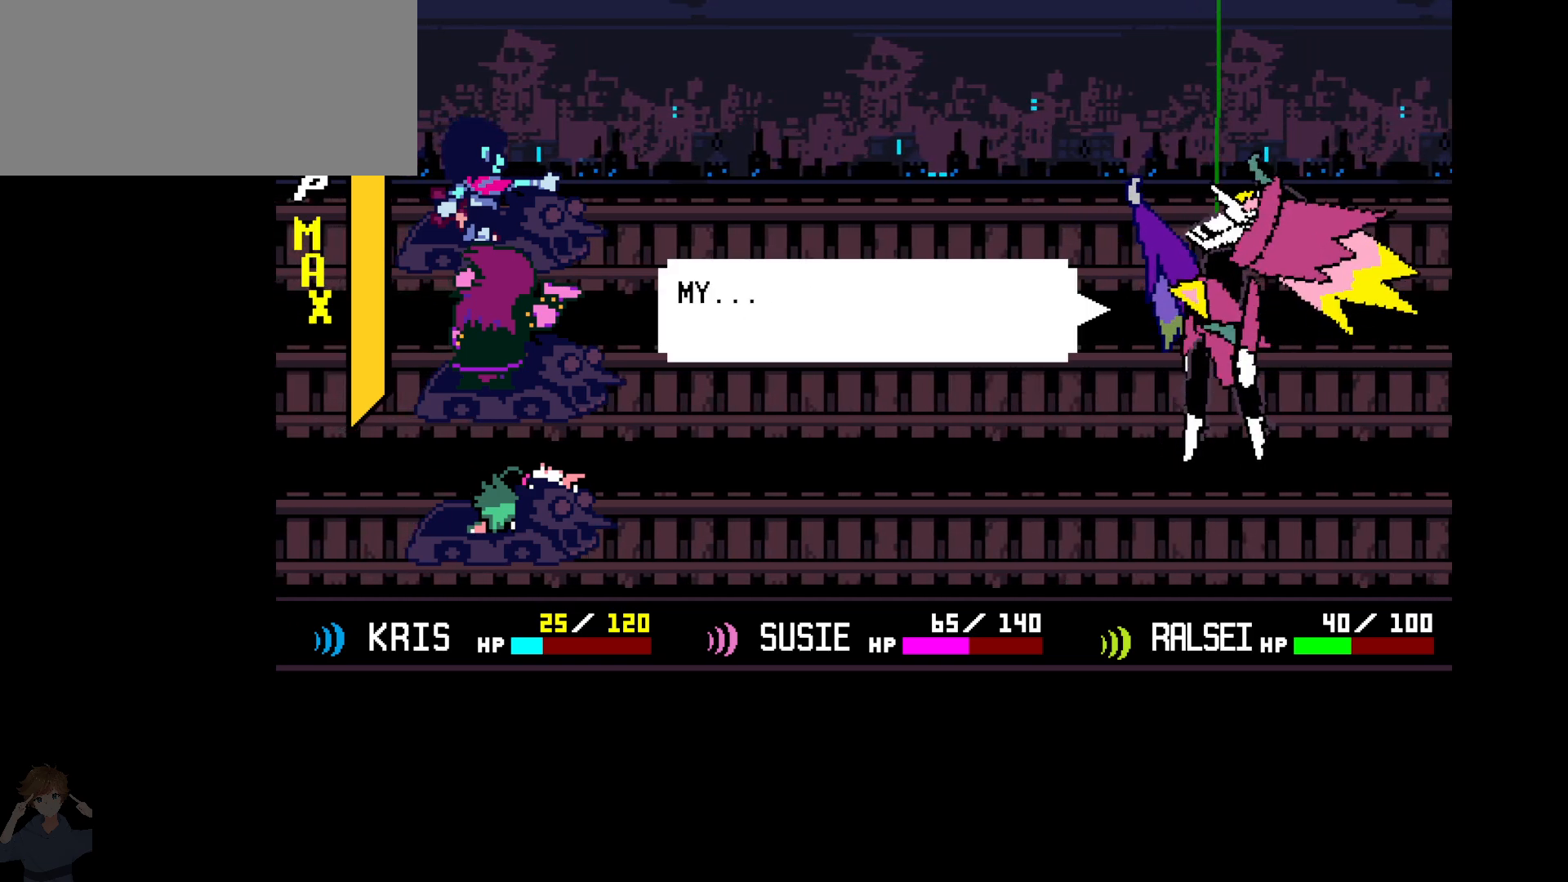
{"keys": [], "events": [[367, "x", "down"], [450, "x", "up"]]}
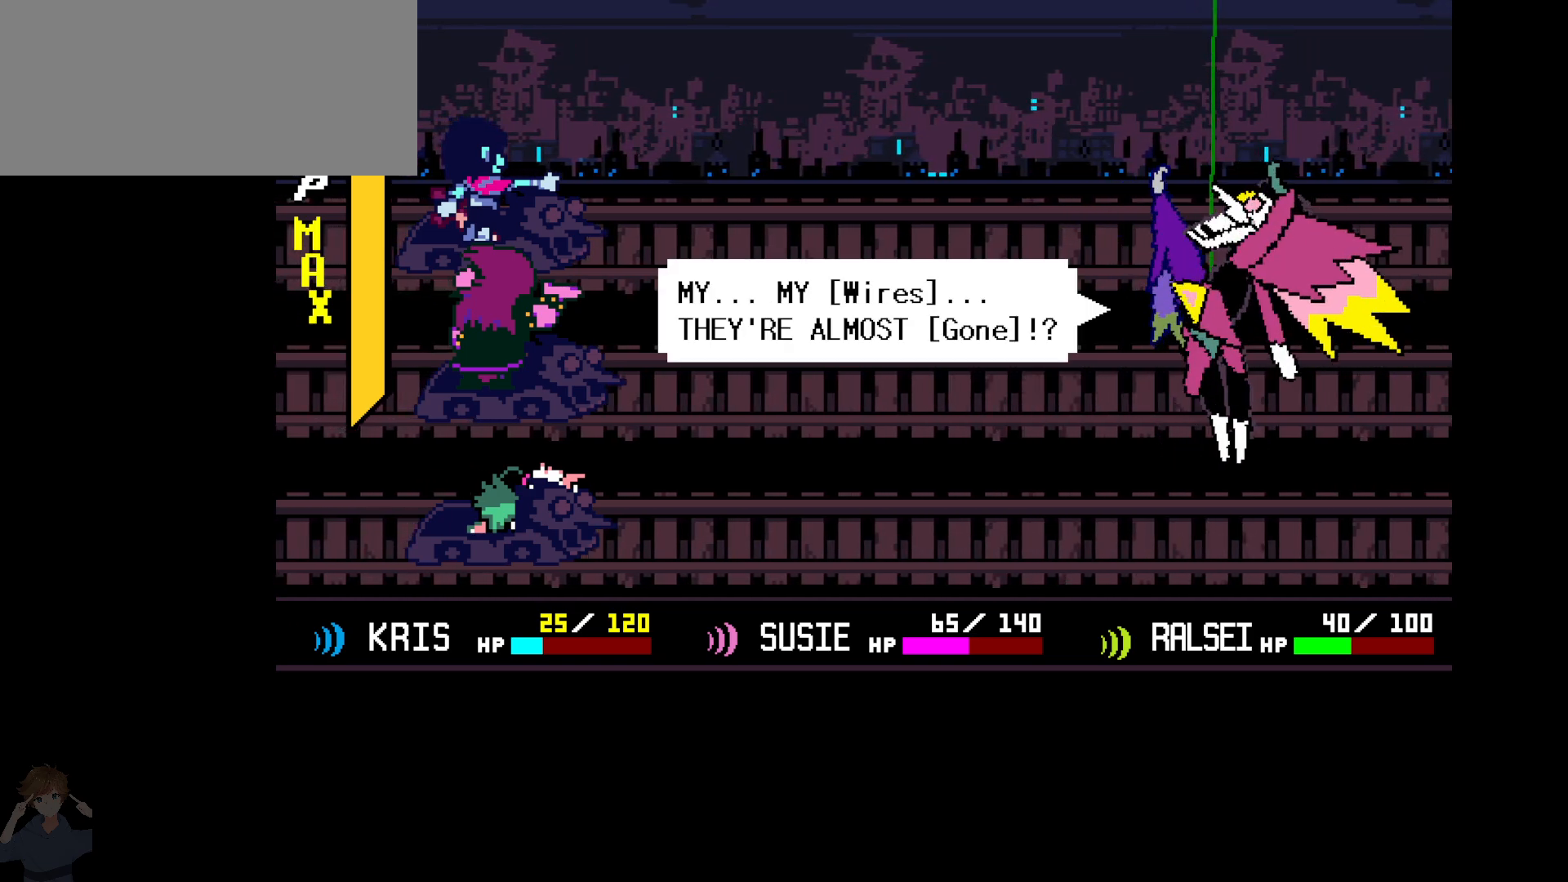
{"keys": [], "events": [[183, "z", "down"], [283, "z", "up"]]}
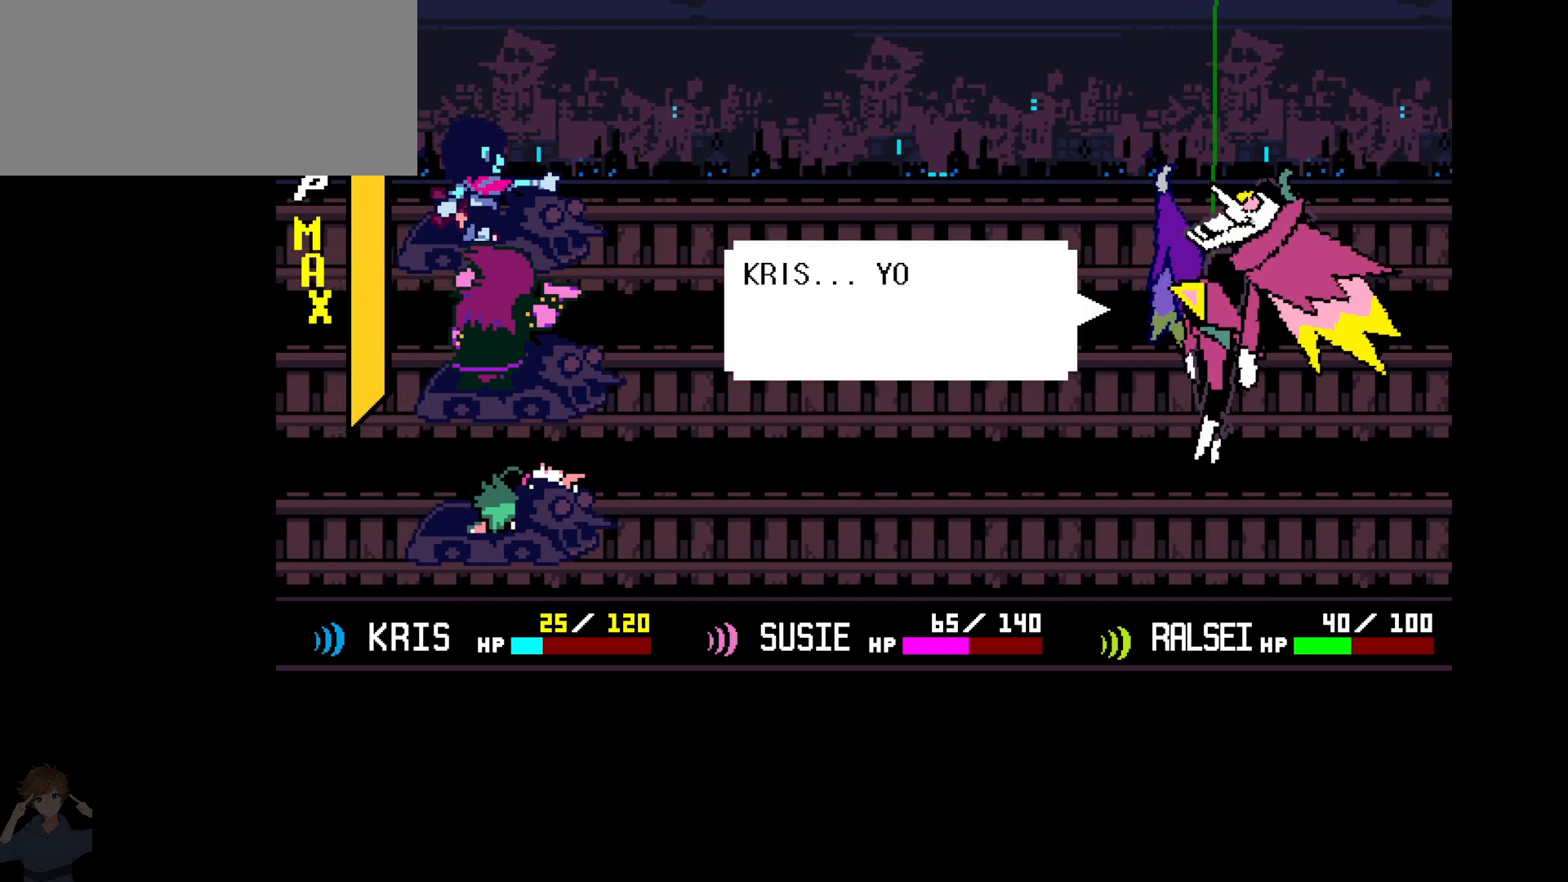
{"keys": [], "events": [[67, "x", "down"], [167, "x", "up"], [300, "z", "down"], [350, "z", "up"]]}
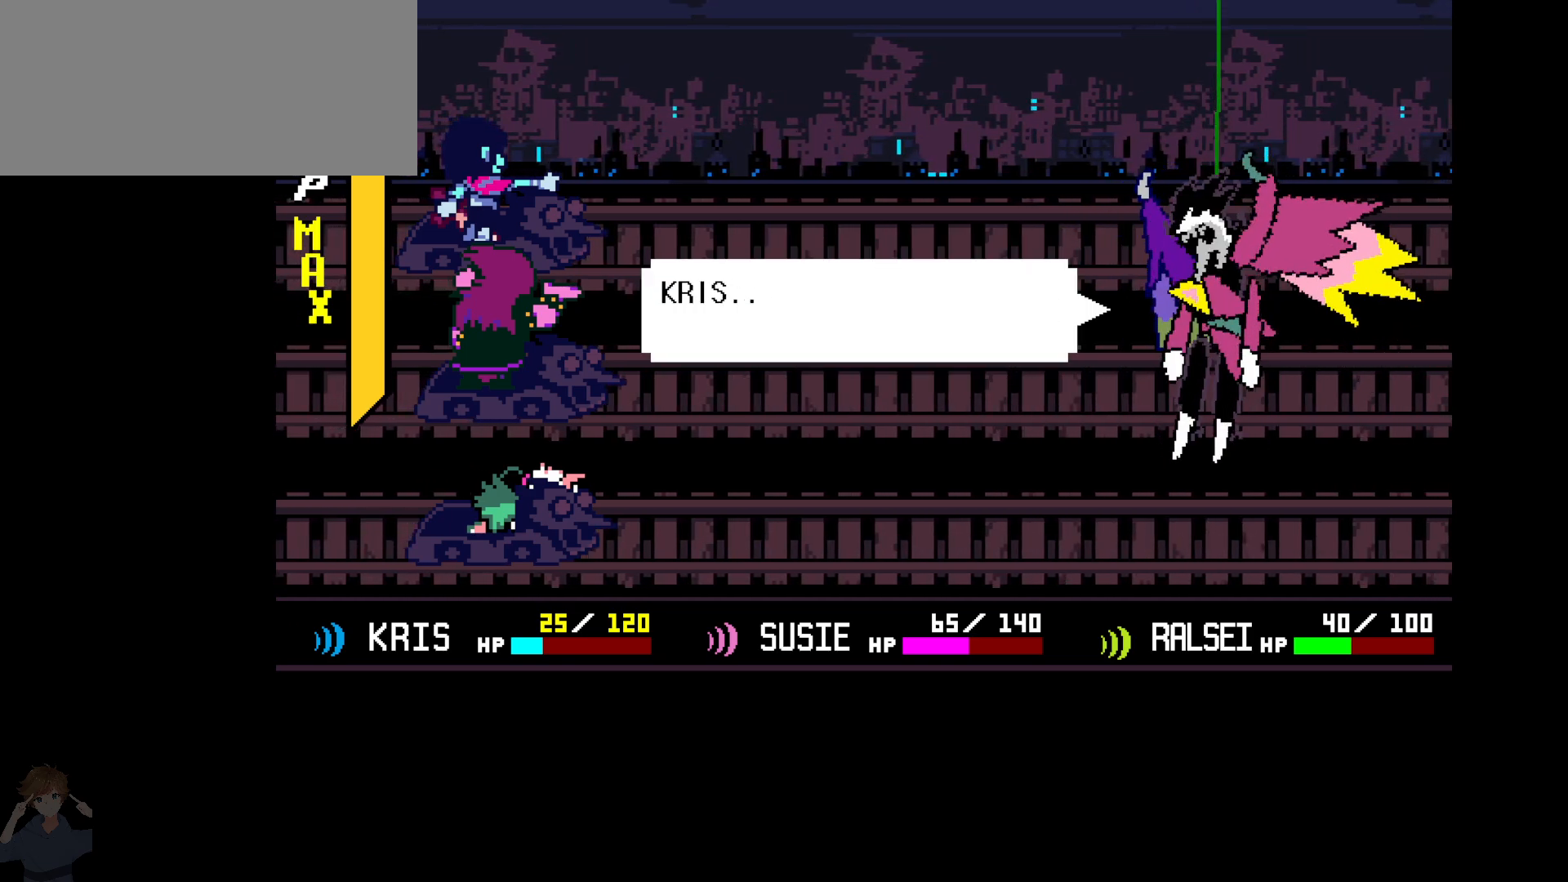
{"keys": ["z"], "events": [[167, "x", "down"], [267, "x", "up"], [467, "z", "down"]]}
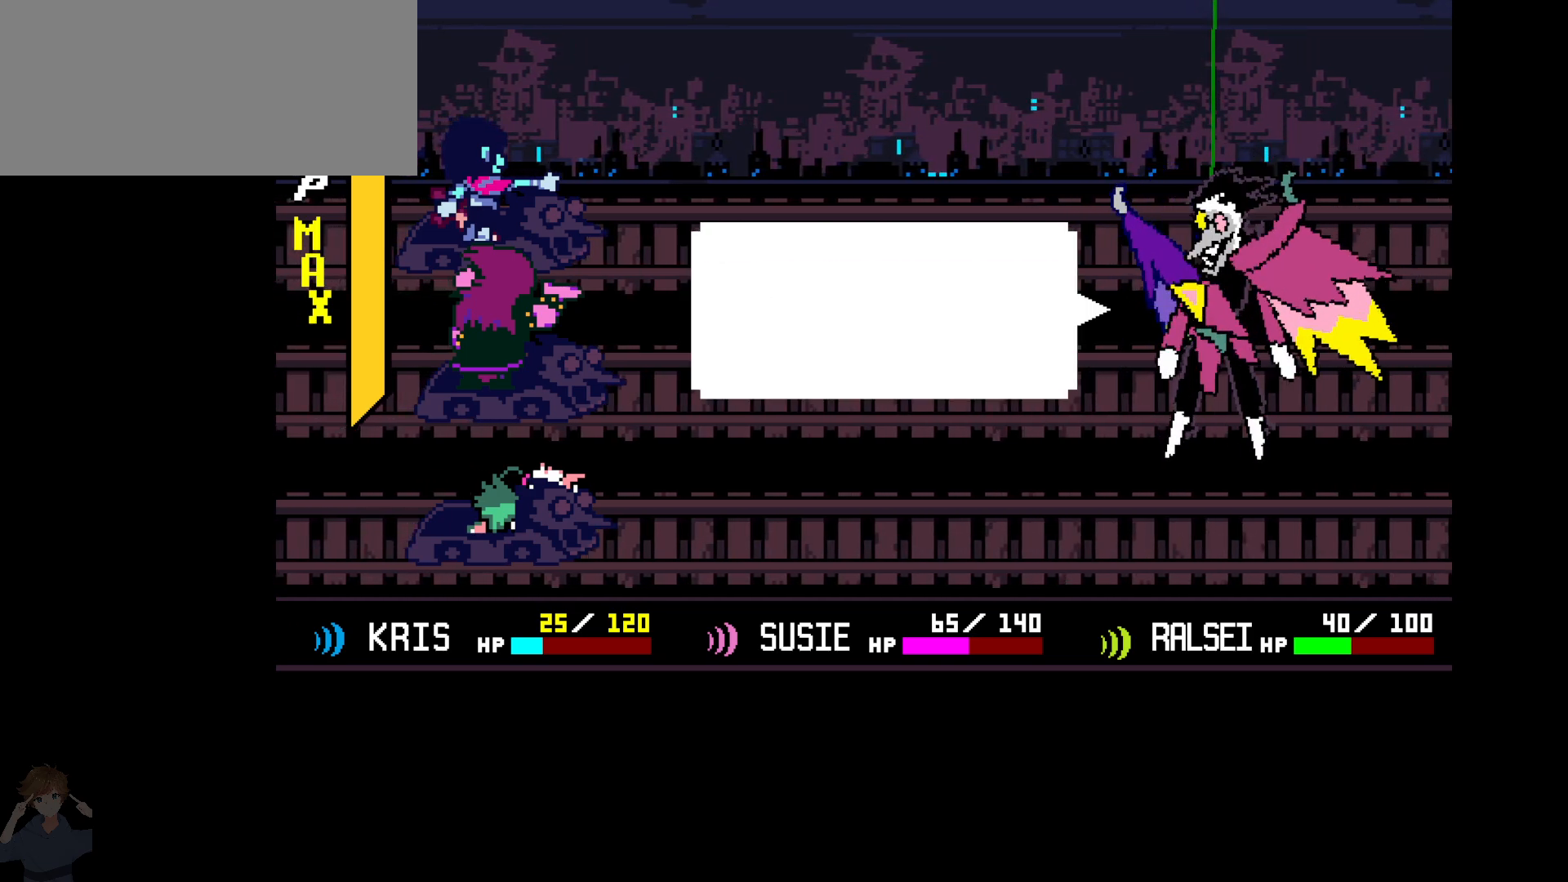
{"keys": ["z"], "events": [[17, "z", "up"], [200, "x", "down"], [333, "x", "up"], [383, "z", "down"]]}
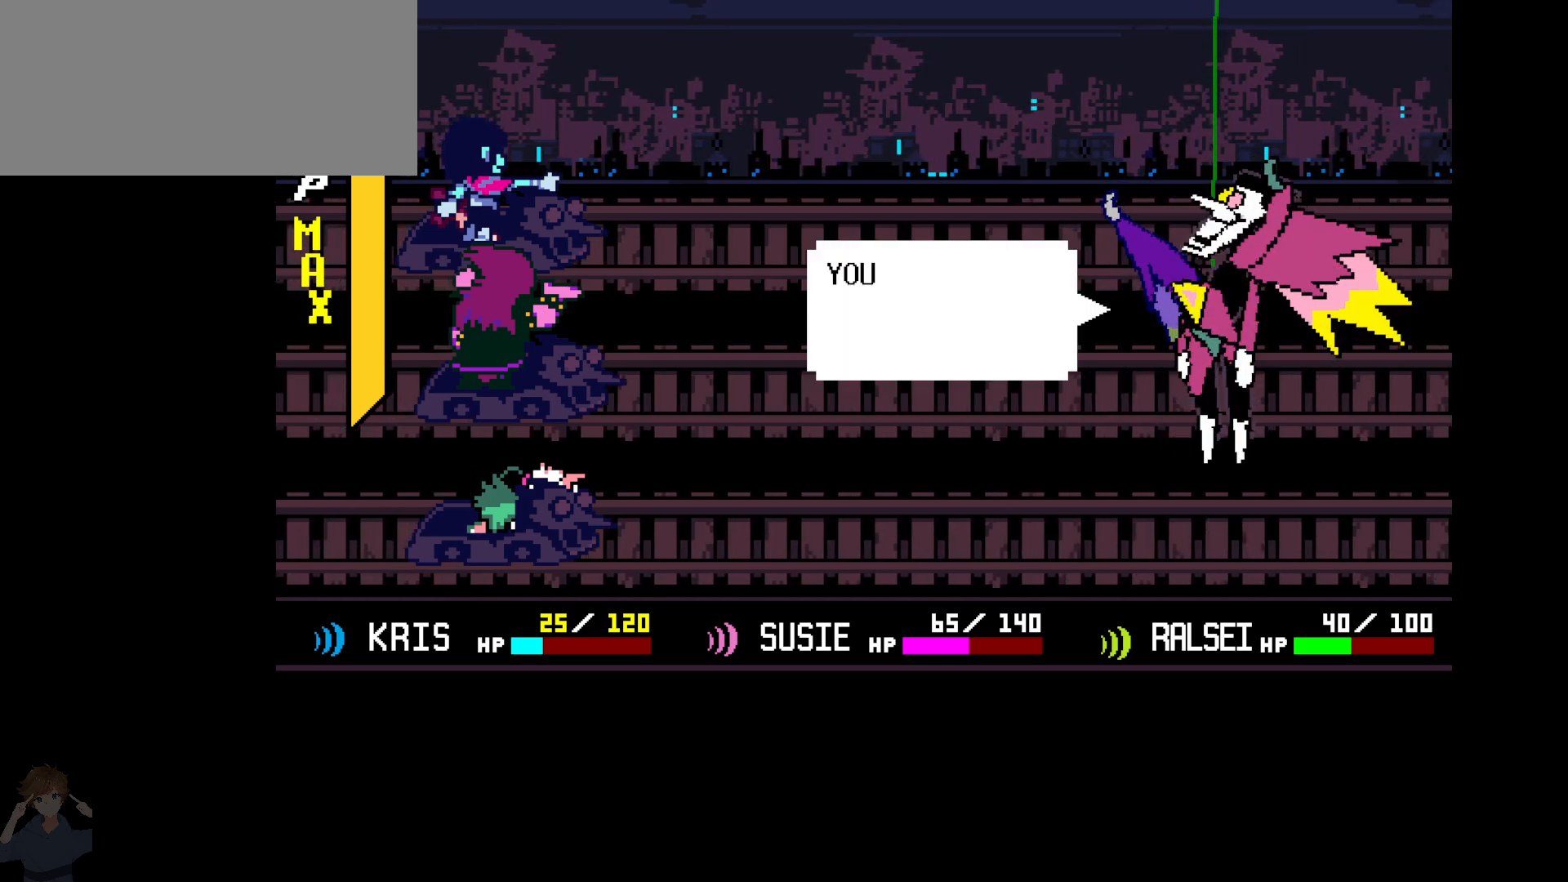
{"keys": [], "events": [[17, "z", "up"], [67, "x", "down"], [200, "x", "up"], [300, "z", "down"], [433, "z", "up"]]}
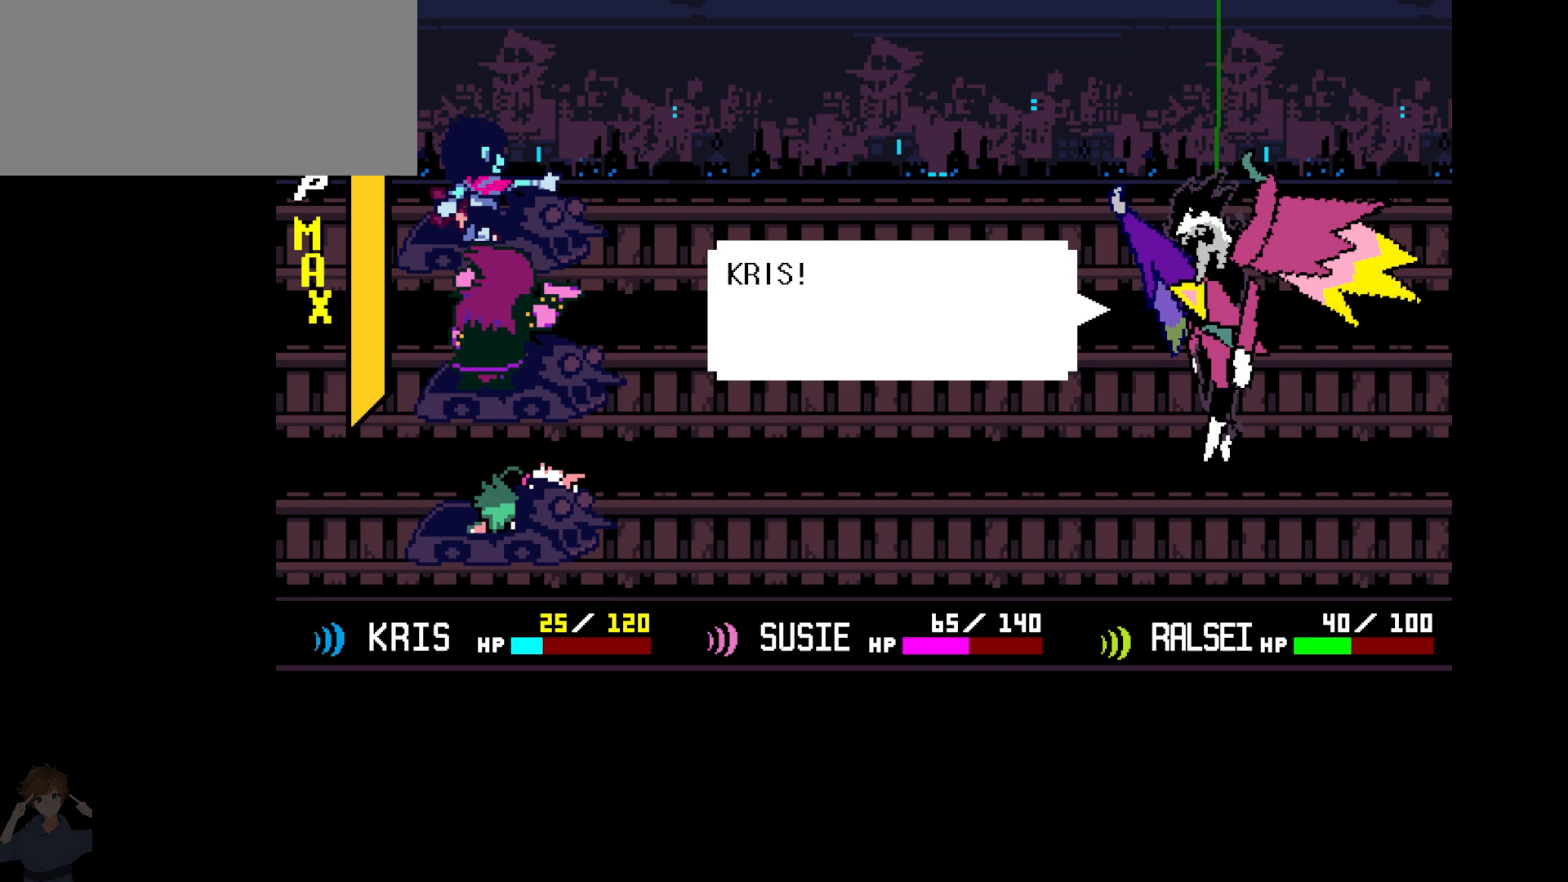
{"keys": [], "events": [[83, "x", "down"], [233, "x", "up"], [317, "z", "down"], [467, "z", "up"]]}
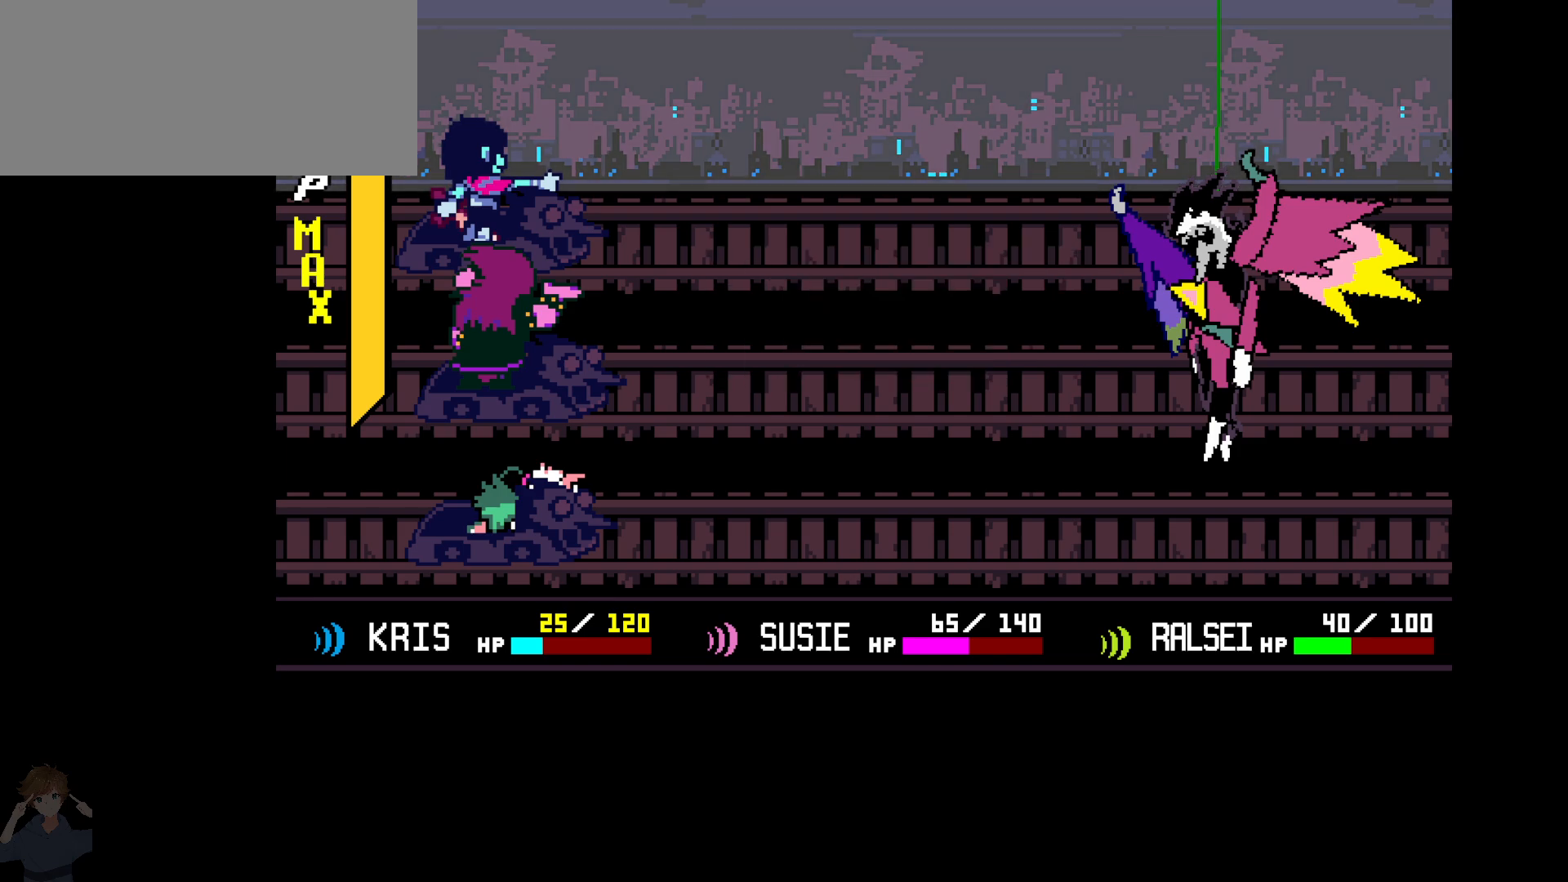
{"keys": [], "events": [[100, "x", "down"], [183, "x", "up"]]}
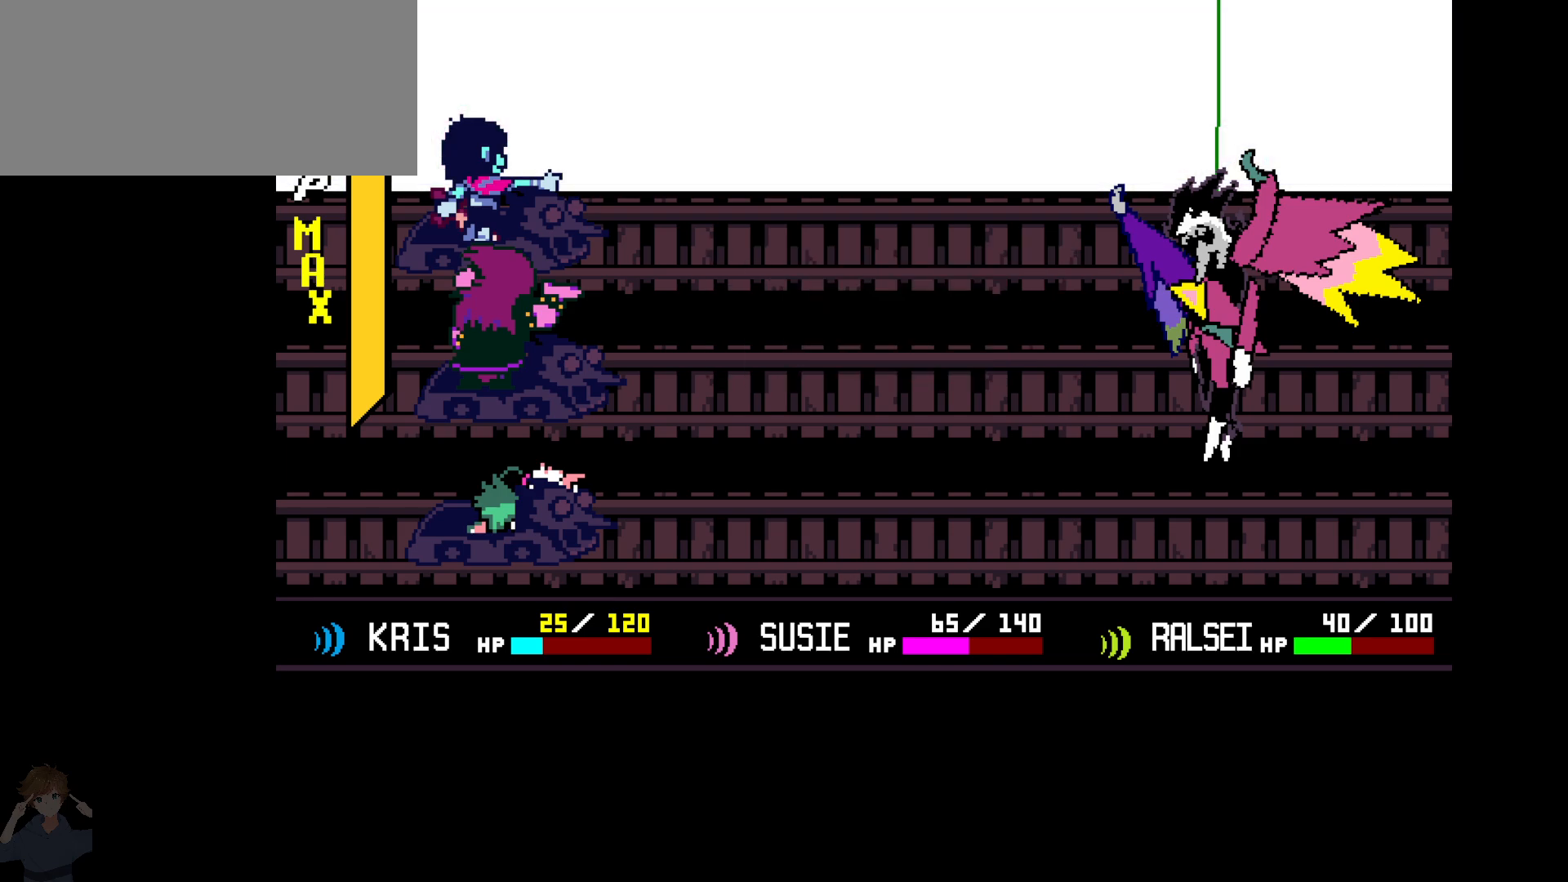
{"keys": [], "events": []}
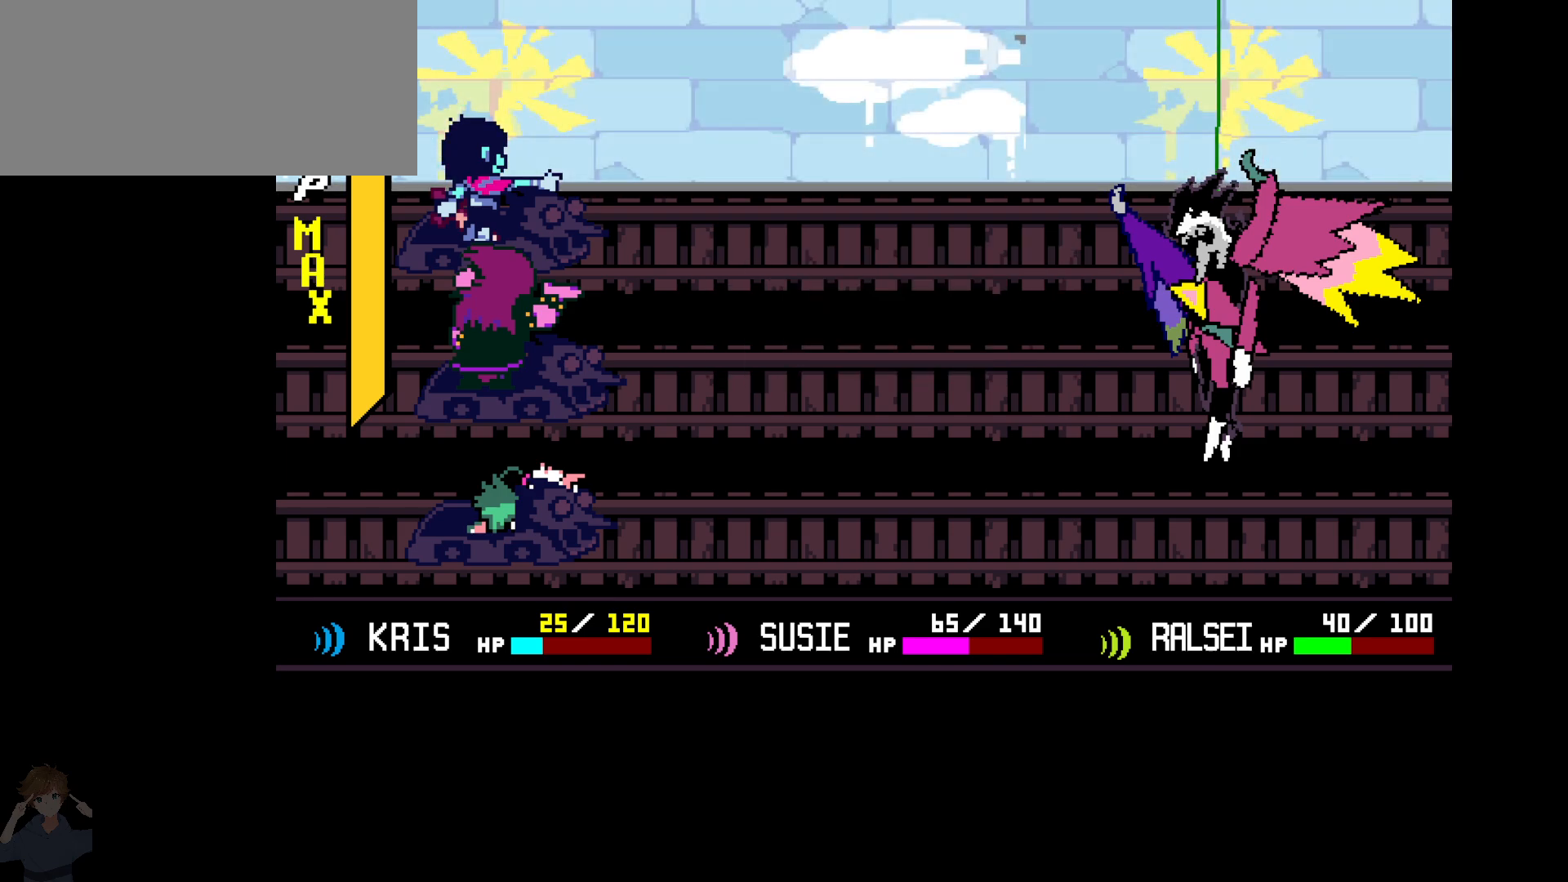
{"keys": [], "events": []}
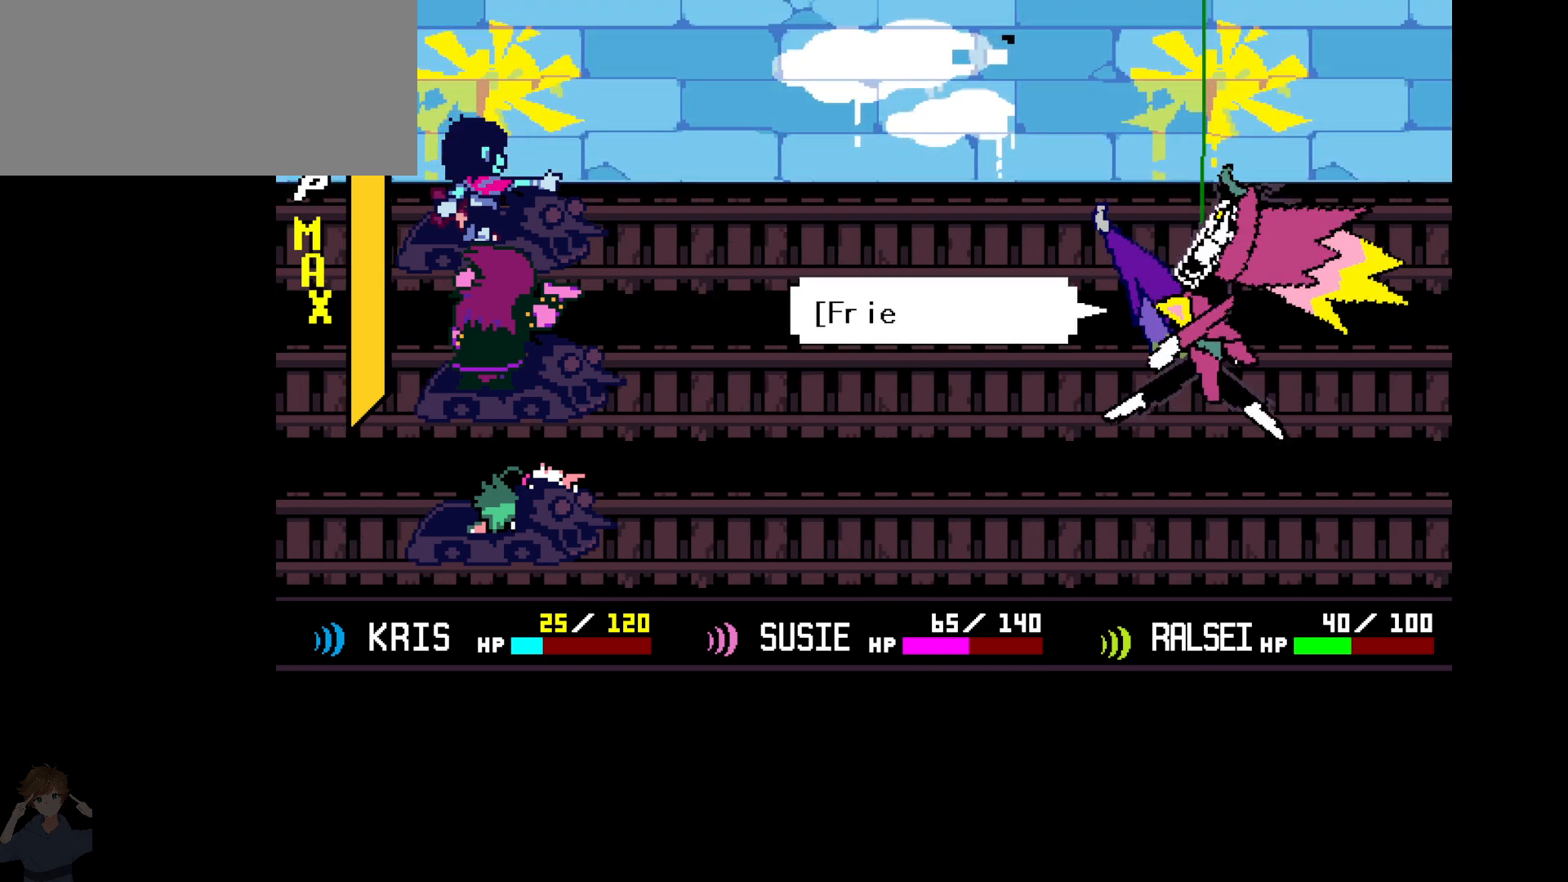
{"keys": [], "events": [[367, "x", "down"], [467, "x", "up"]]}
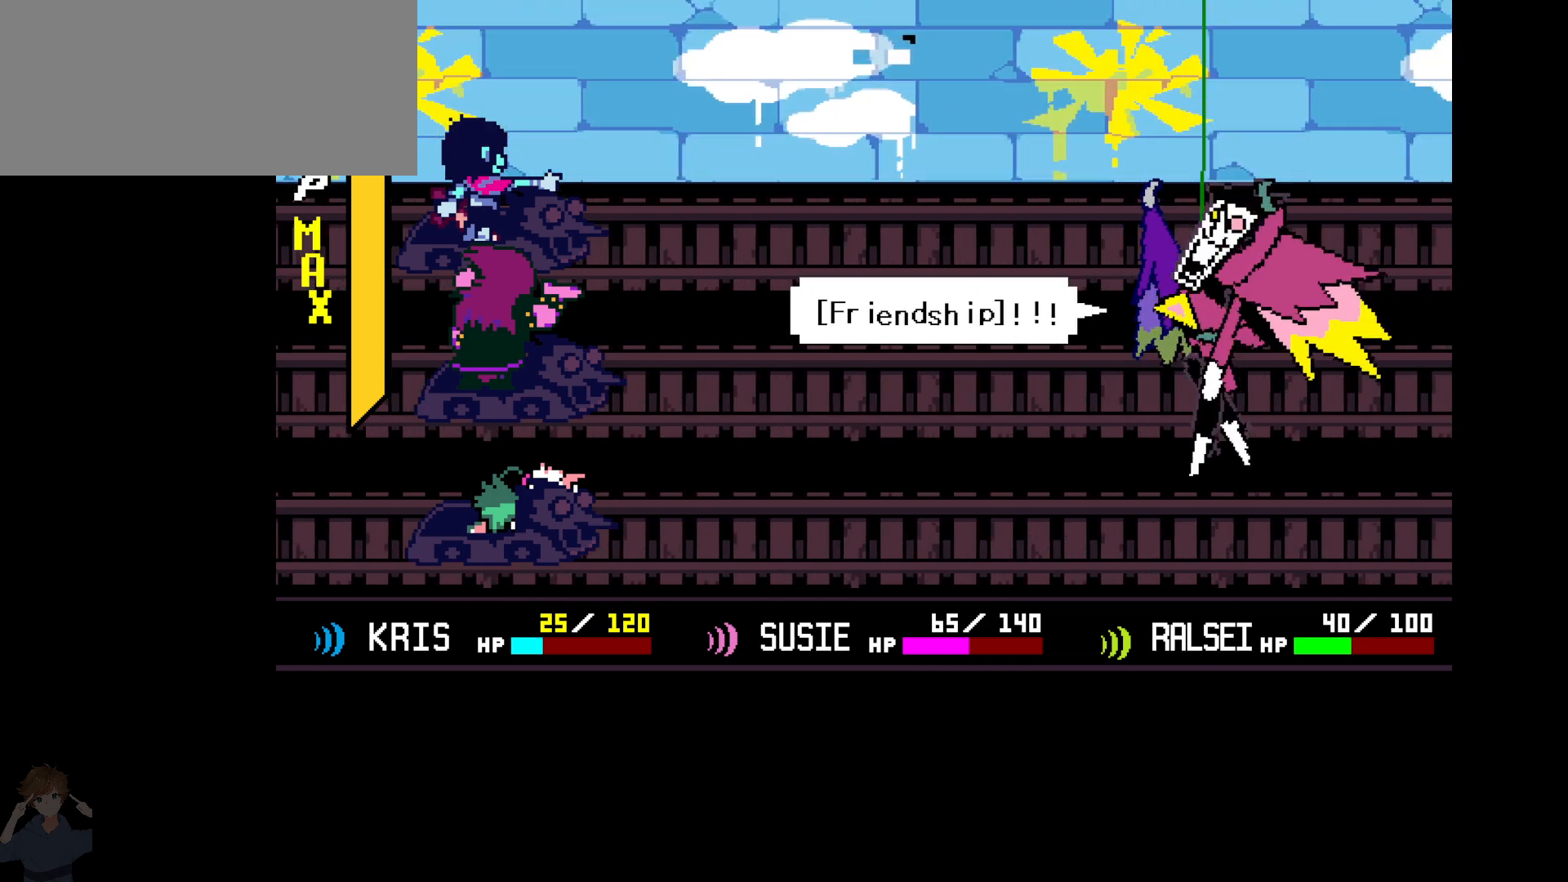
{"keys": ["x"], "events": [[117, "z", "down"], [200, "z", "up"], [400, "x", "down"]]}
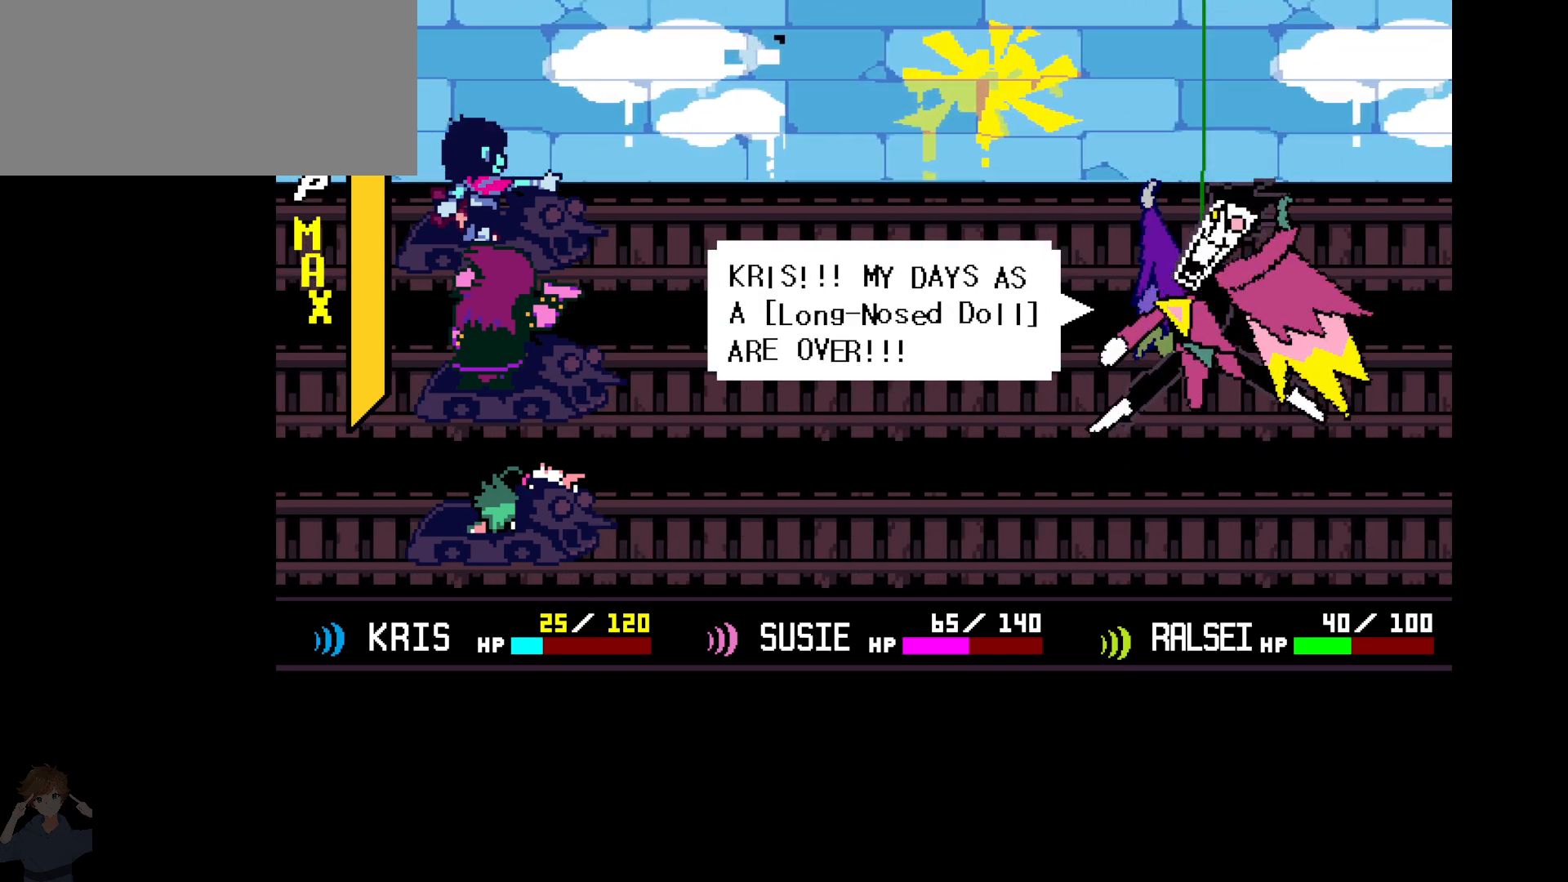
{"keys": ["x"], "events": [[183, "x", "up"], [317, "z", "down"], [417, "z", "up"], [500, "x", "down"]]}
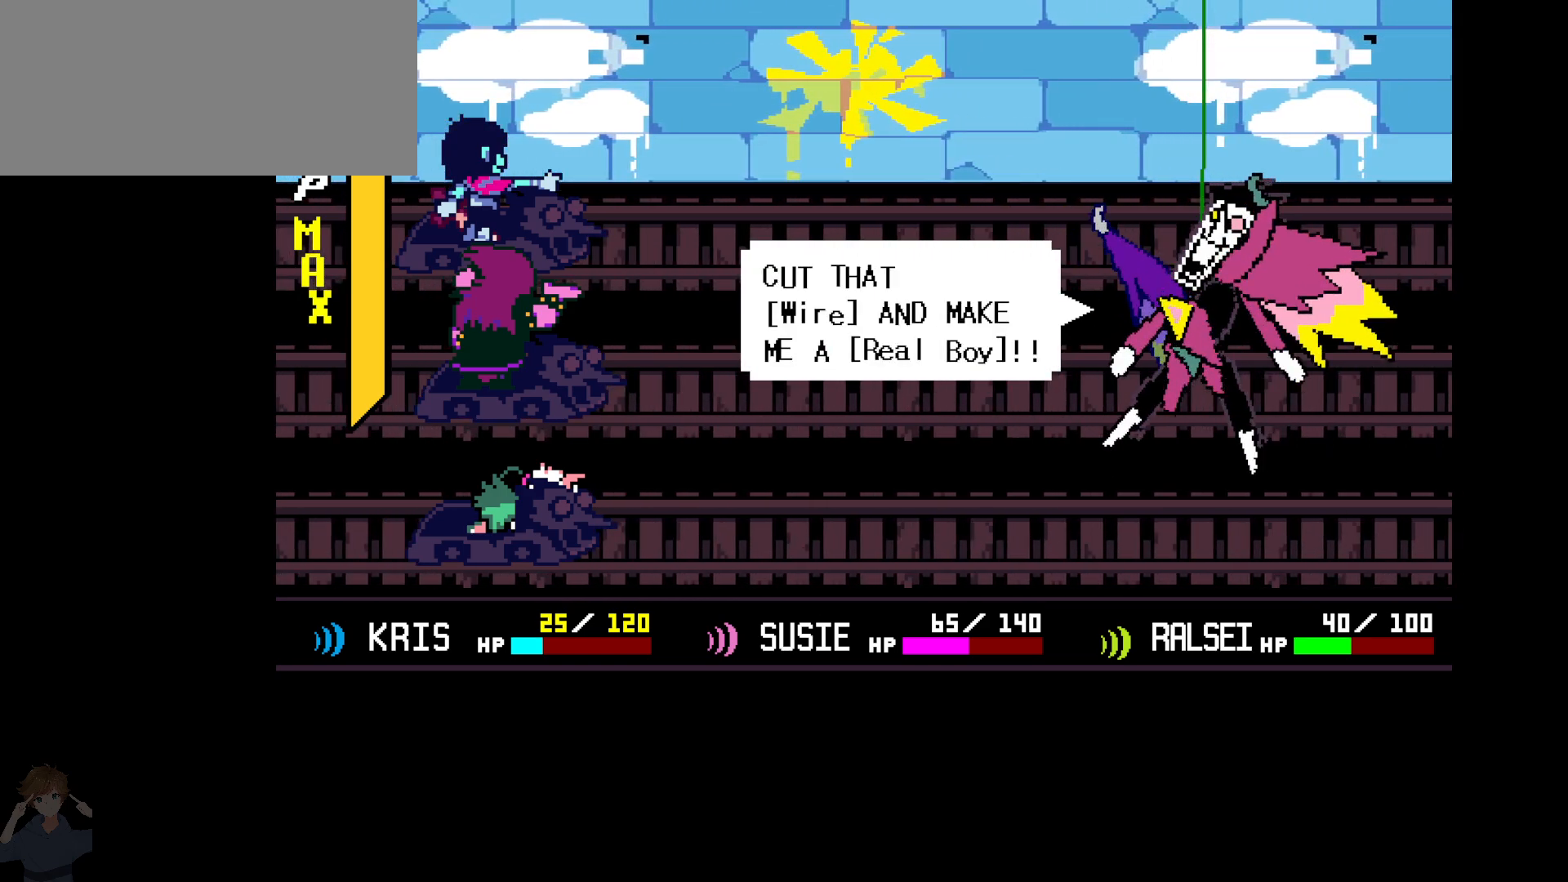
{"keys": ["z"], "events": [[283, "x", "up"], [417, "z", "down"]]}
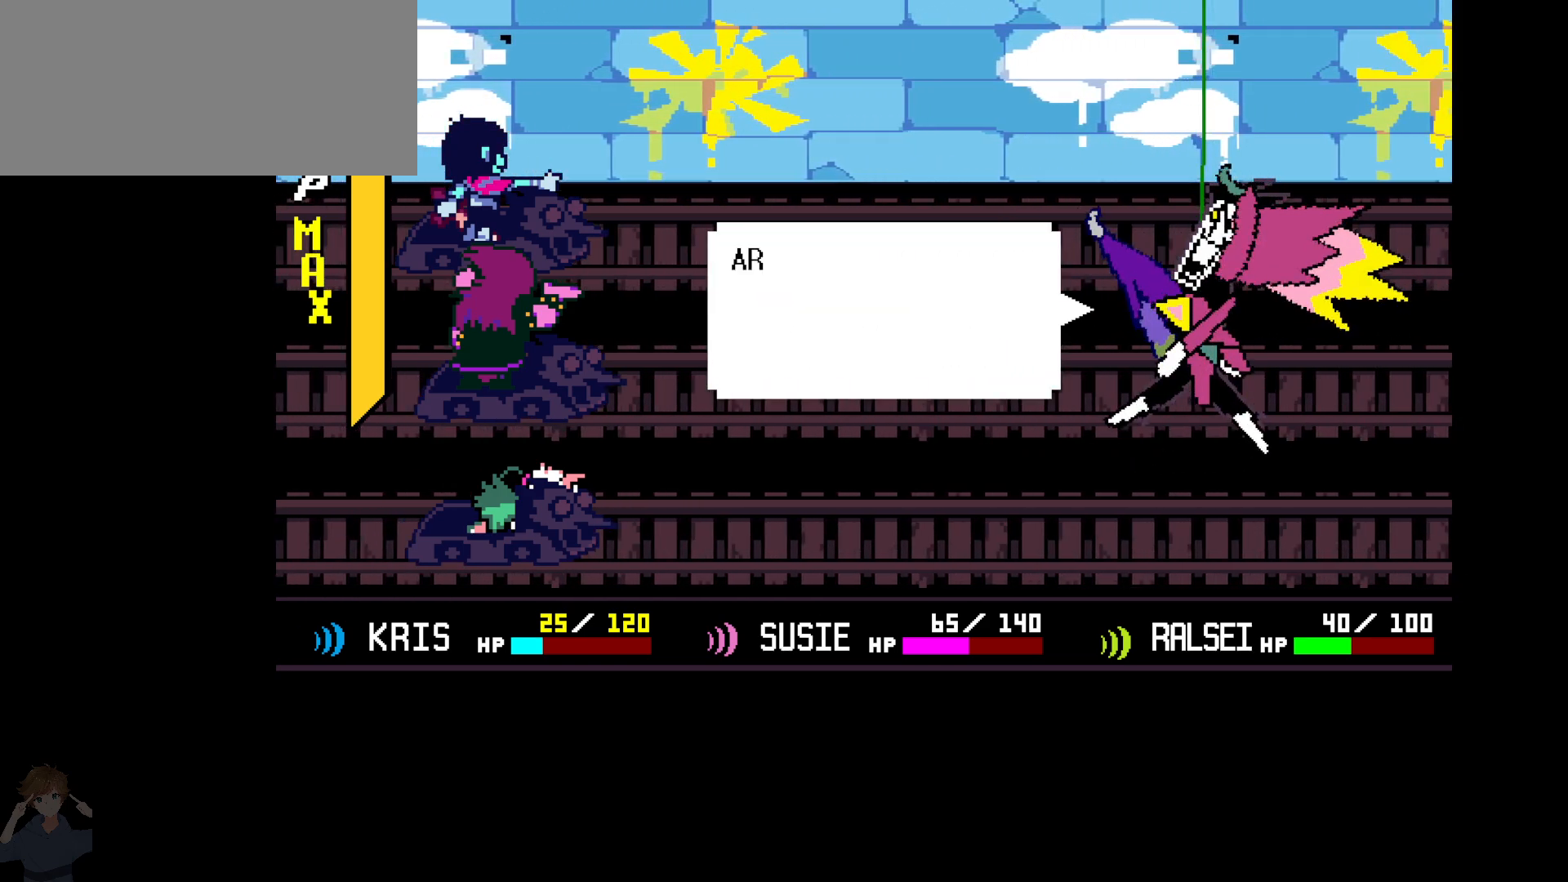
{"keys": ["z"], "events": [[67, "z", "up"], [117, "x", "down"], [300, "x", "up"], [500, "z", "down"]]}
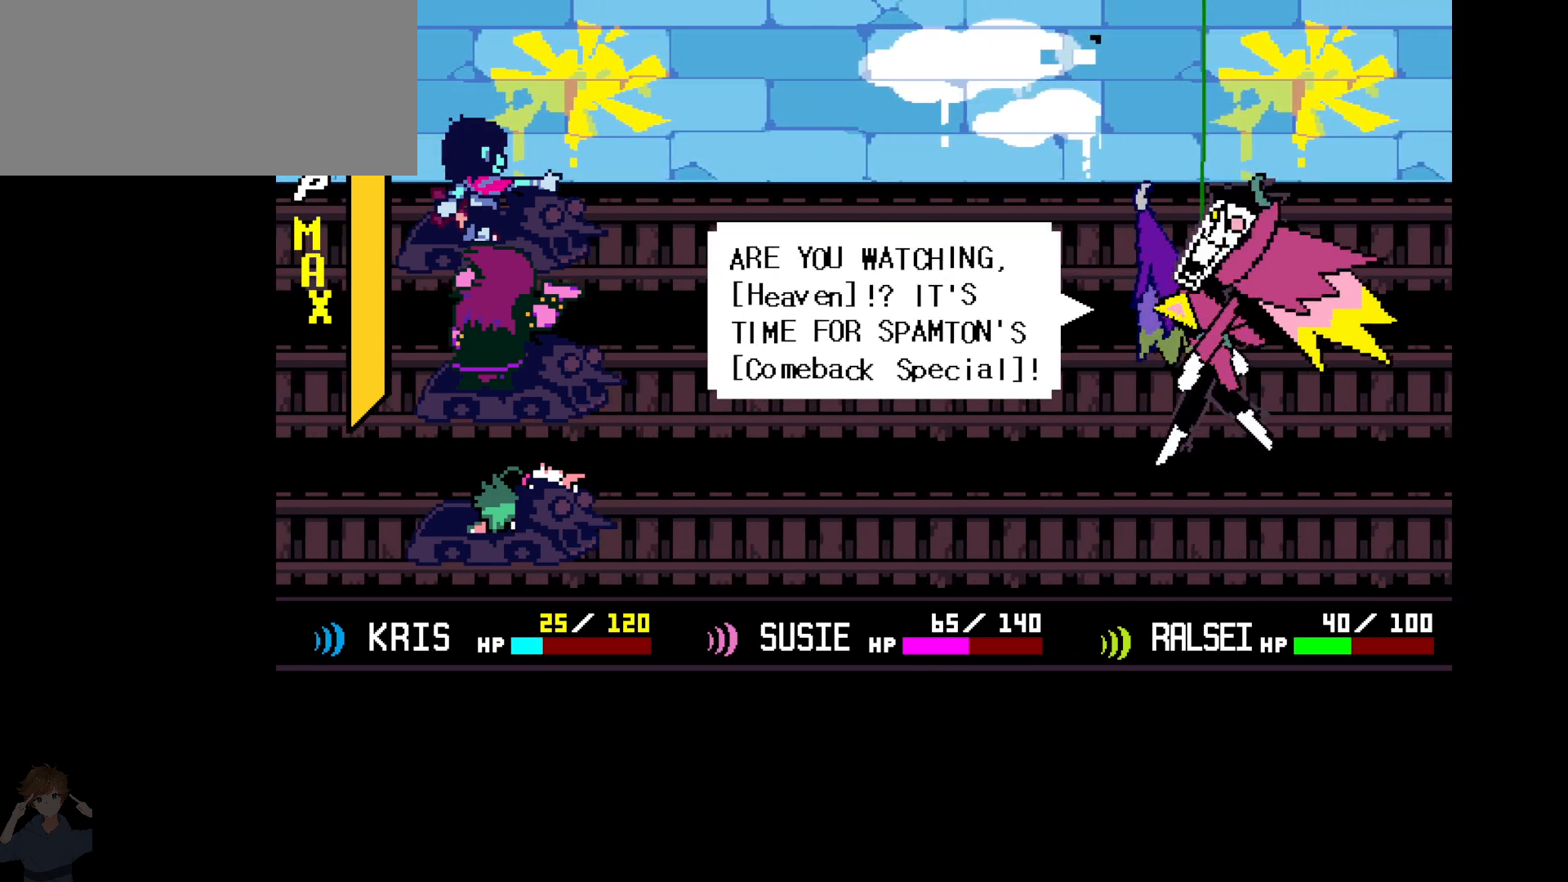
{"keys": [], "events": [[133, "z", "up"], [317, "x", "down"], [417, "x", "up"]]}
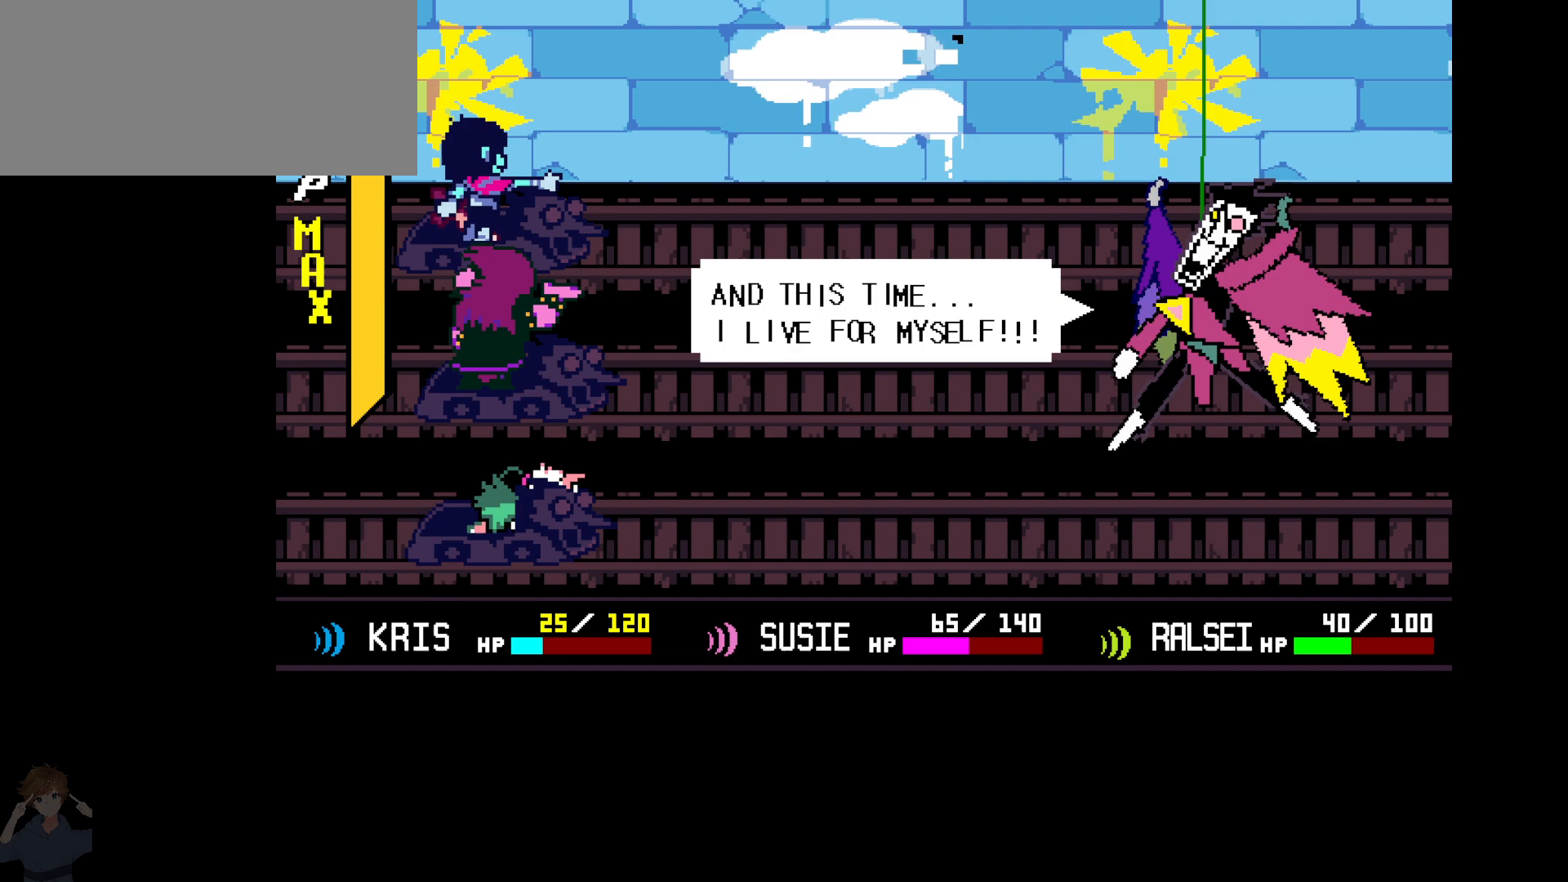
{"keys": ["x"], "events": [[150, "z", "down"], [250, "z", "up"], [433, "x", "down"]]}
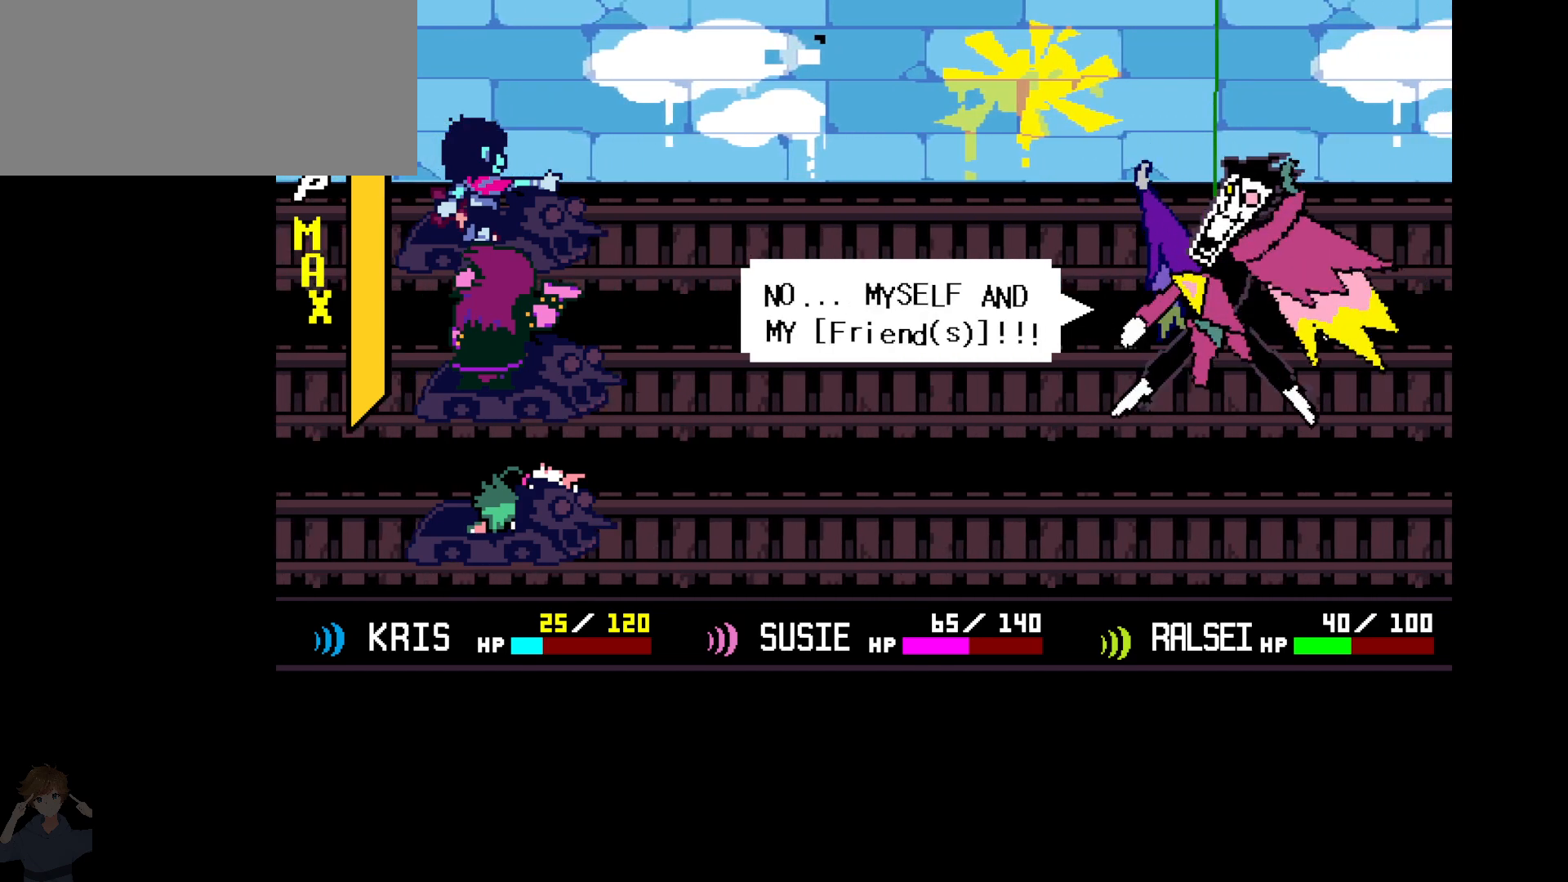
{"keys": [], "events": [[83, "x", "up"], [317, "z", "down"], [400, "z", "up"]]}
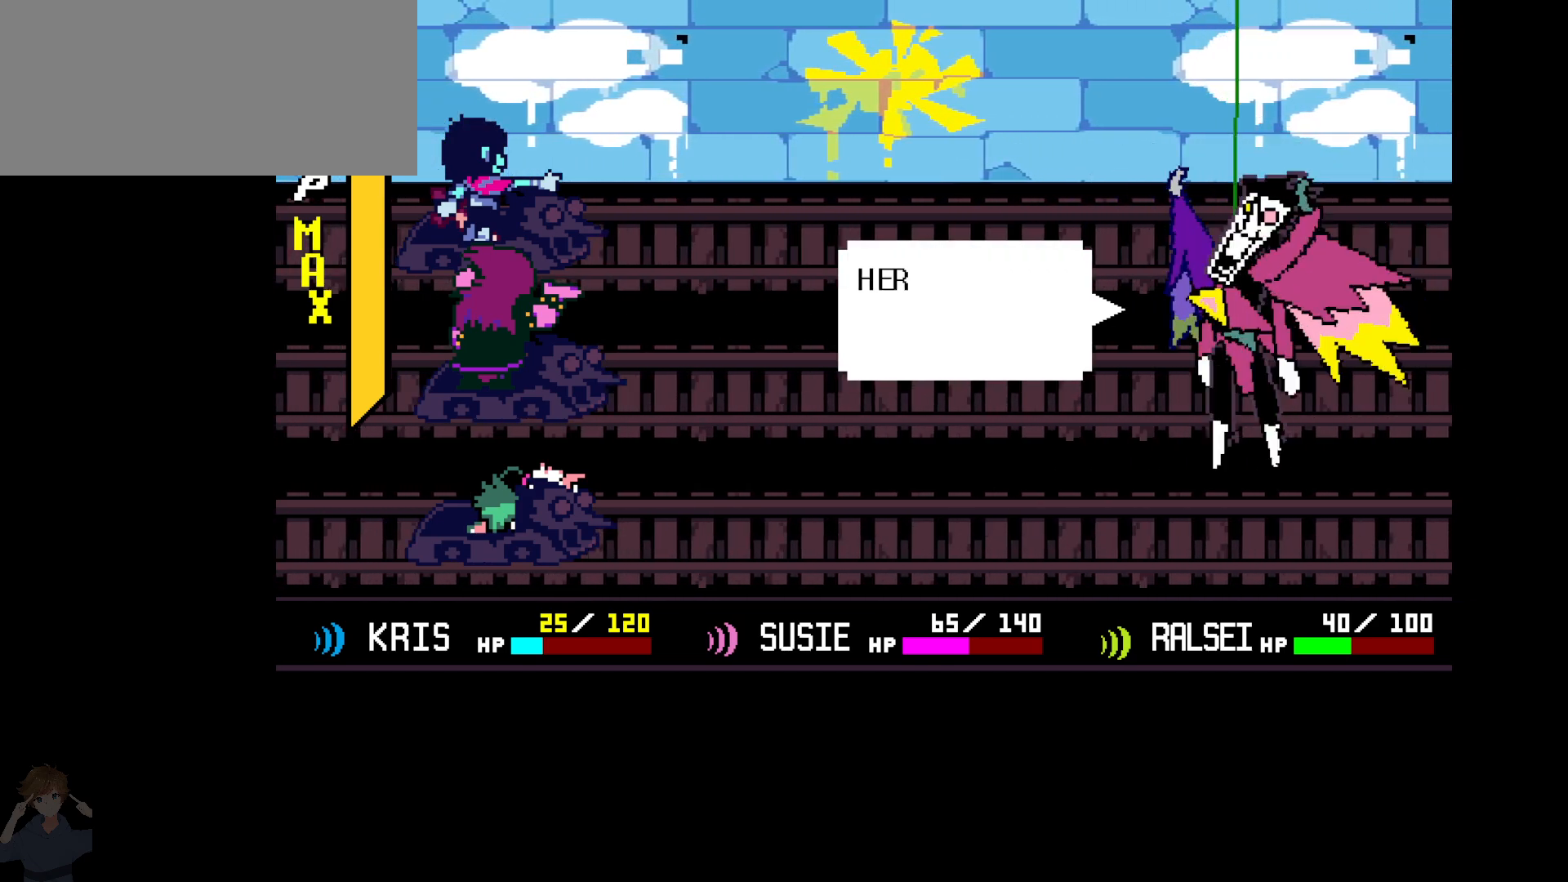
{"keys": [], "events": [[200, "x", "down"], [333, "x", "up"]]}